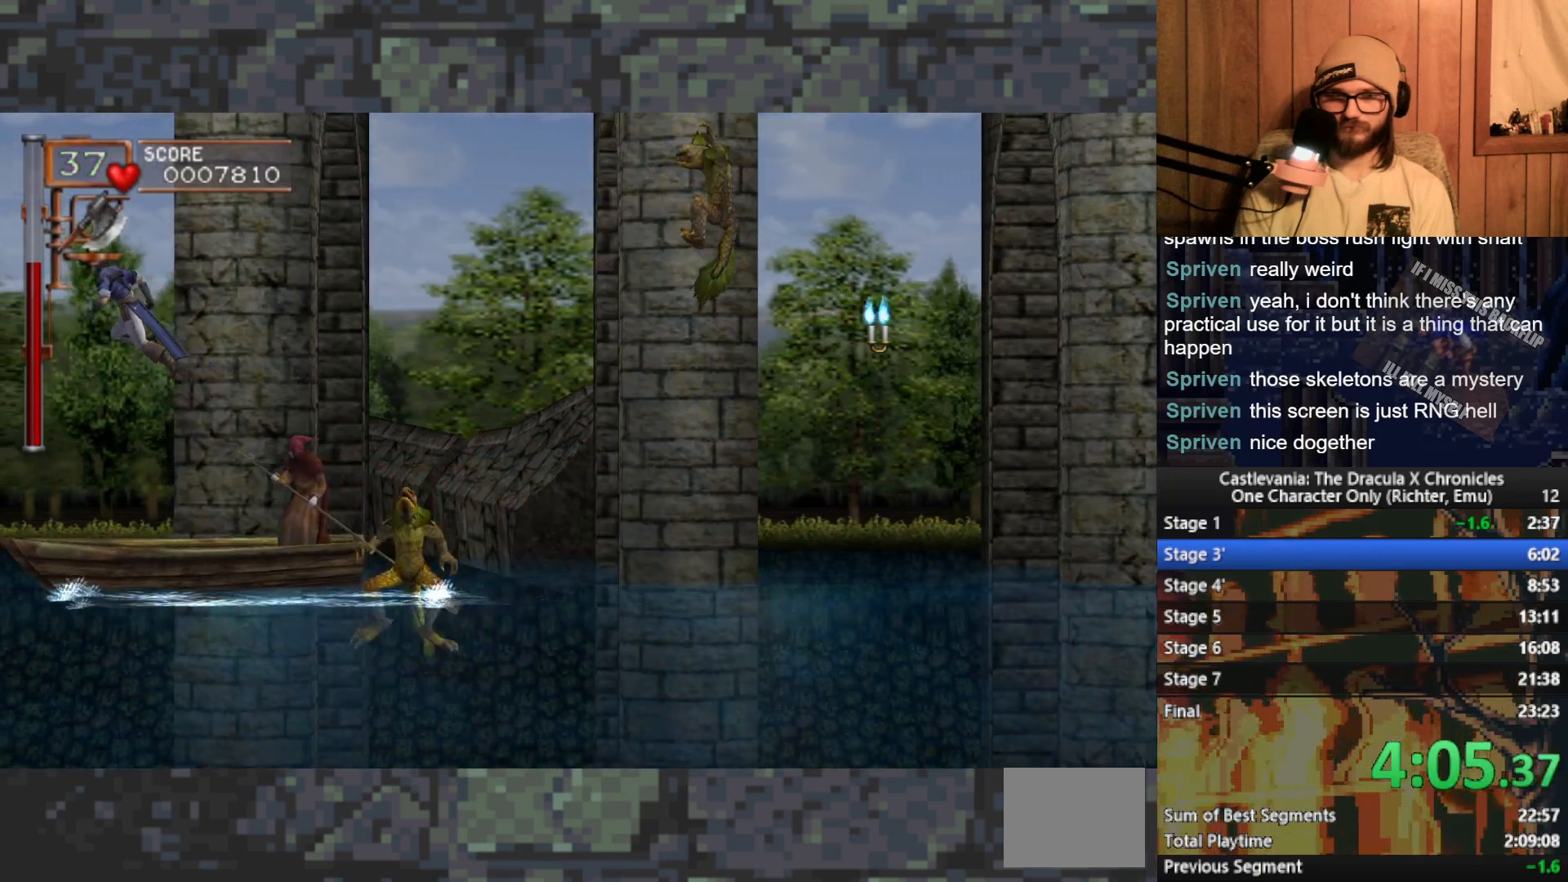
Gameplay with a controller (Xbox layout); each line is a JSON object with the inputs held at the frame after it. "events" lists button and stick changes between this image and that frame as [ms after this image, input, new state], when the widget could be followed in between. Not read: right_stick.
{"buttons": [], "left_stick": "center", "events": [[350, "A", "up"], [350, "left_stick", "center"]]}
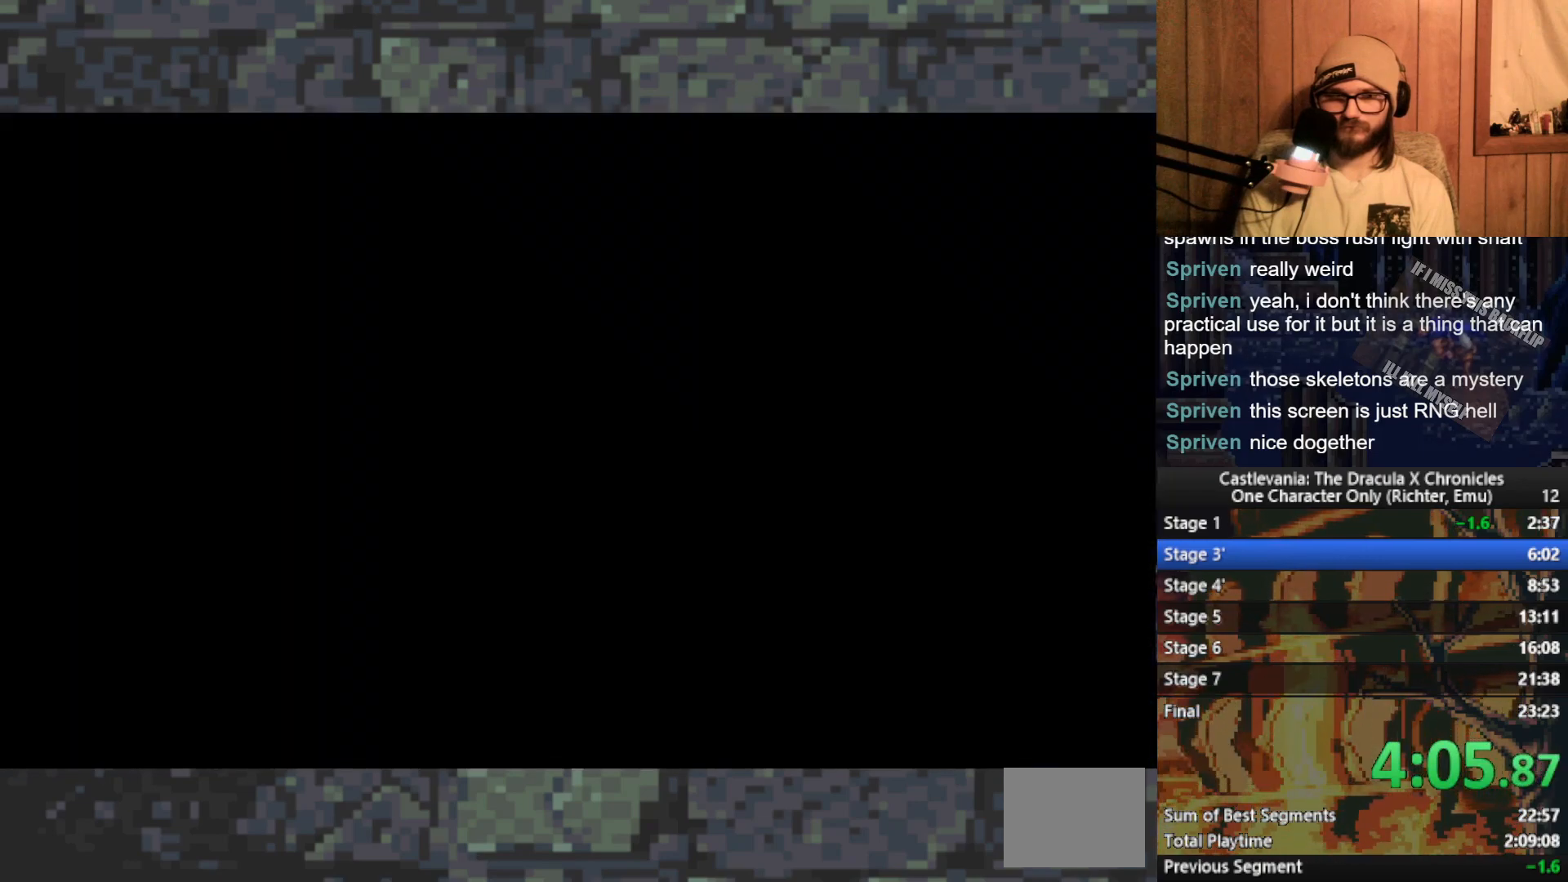
{"buttons": [], "left_stick": "right", "events": [[317, "left_stick", "right"]]}
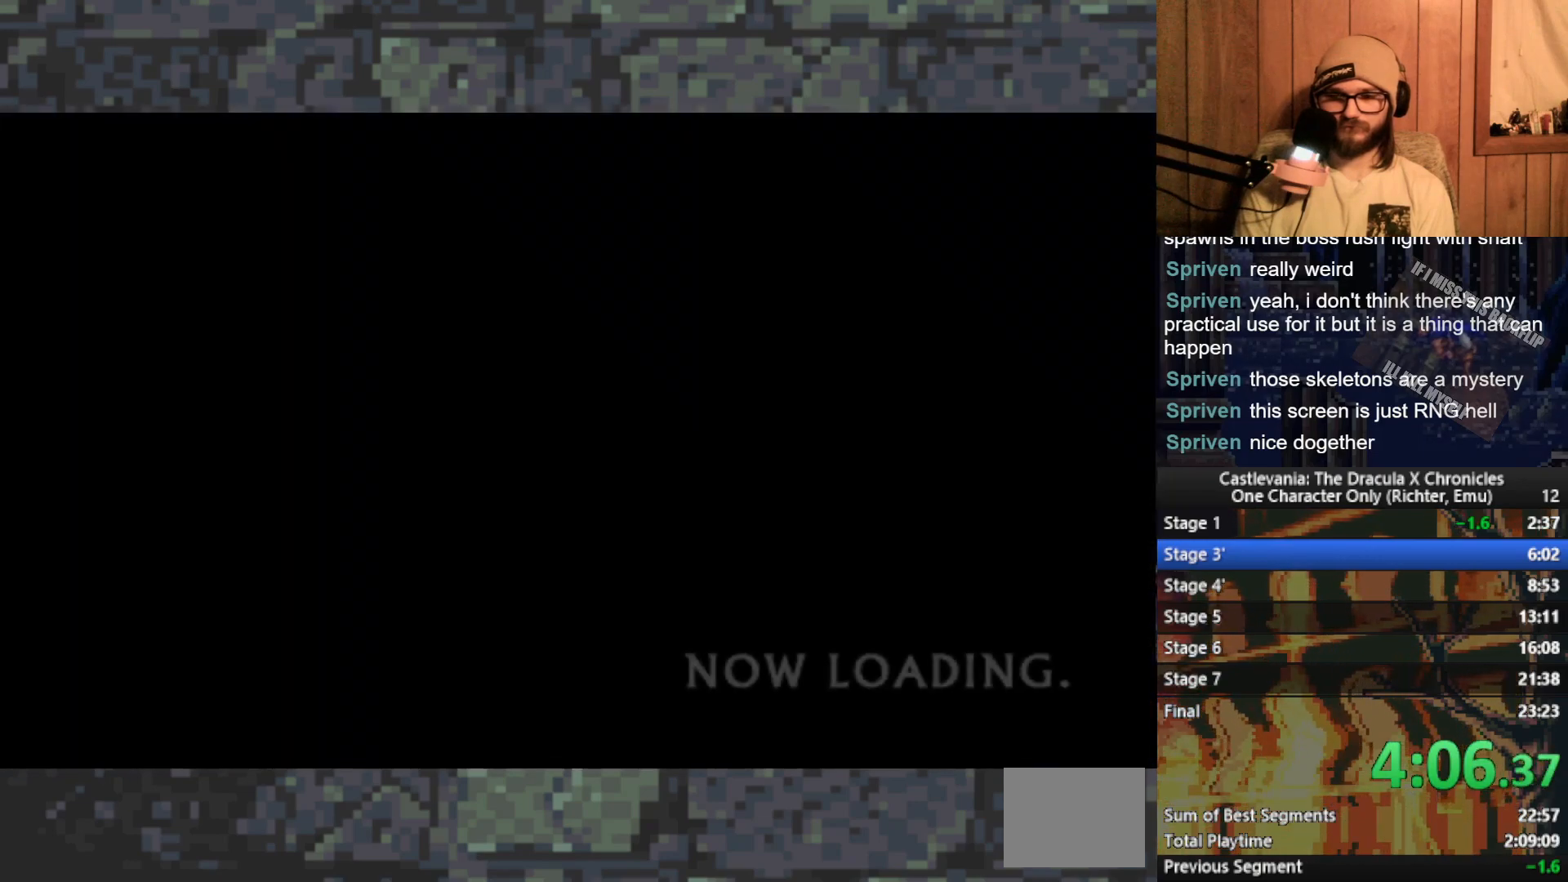
{"buttons": [], "left_stick": "right", "events": []}
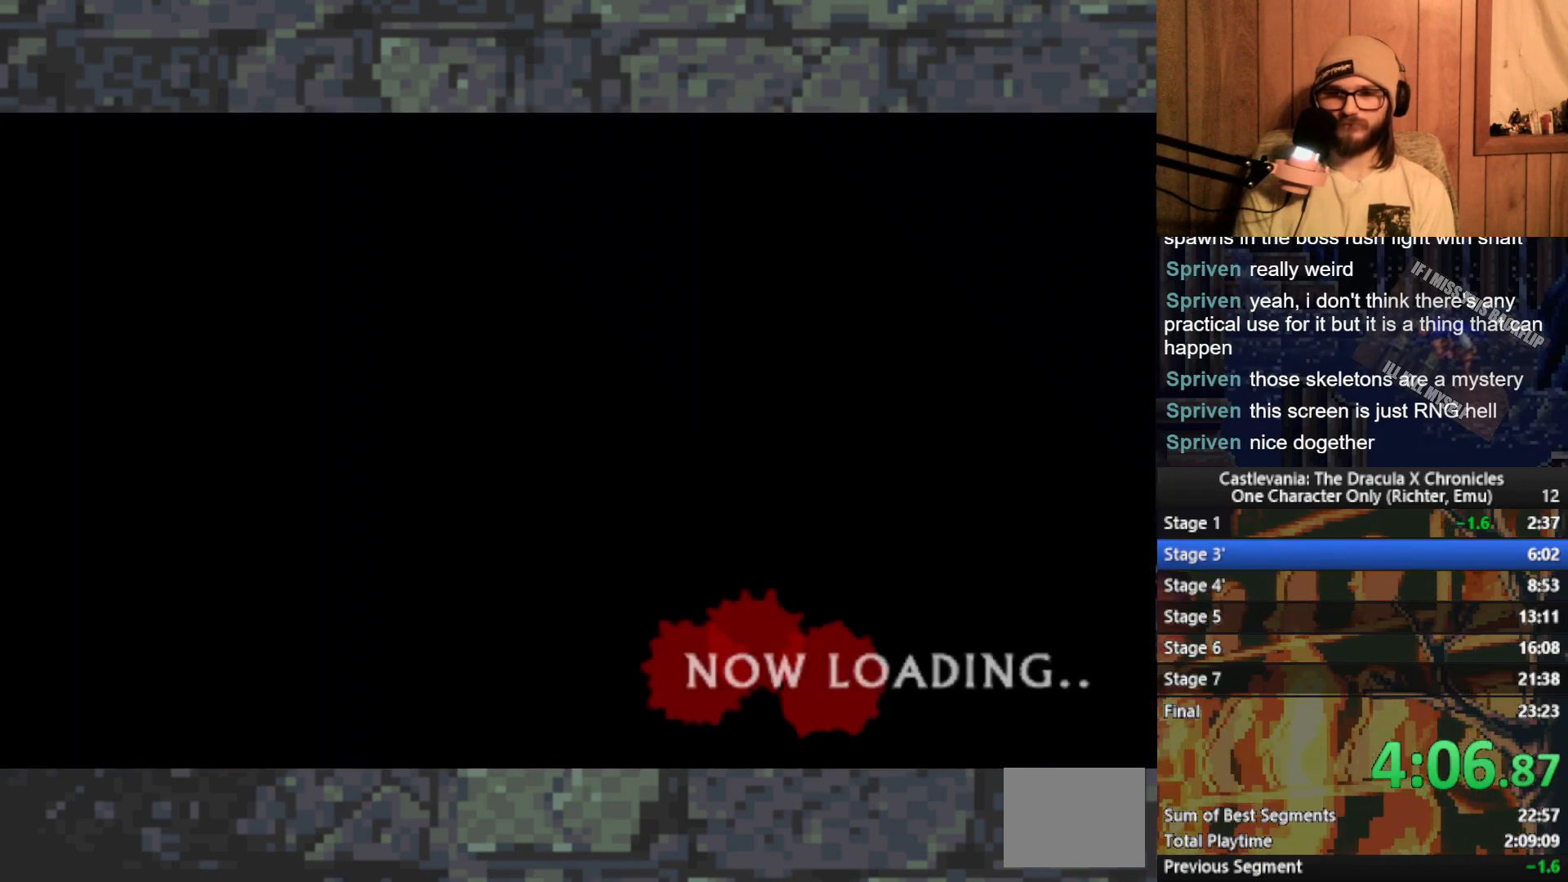
{"buttons": [], "left_stick": "right", "events": []}
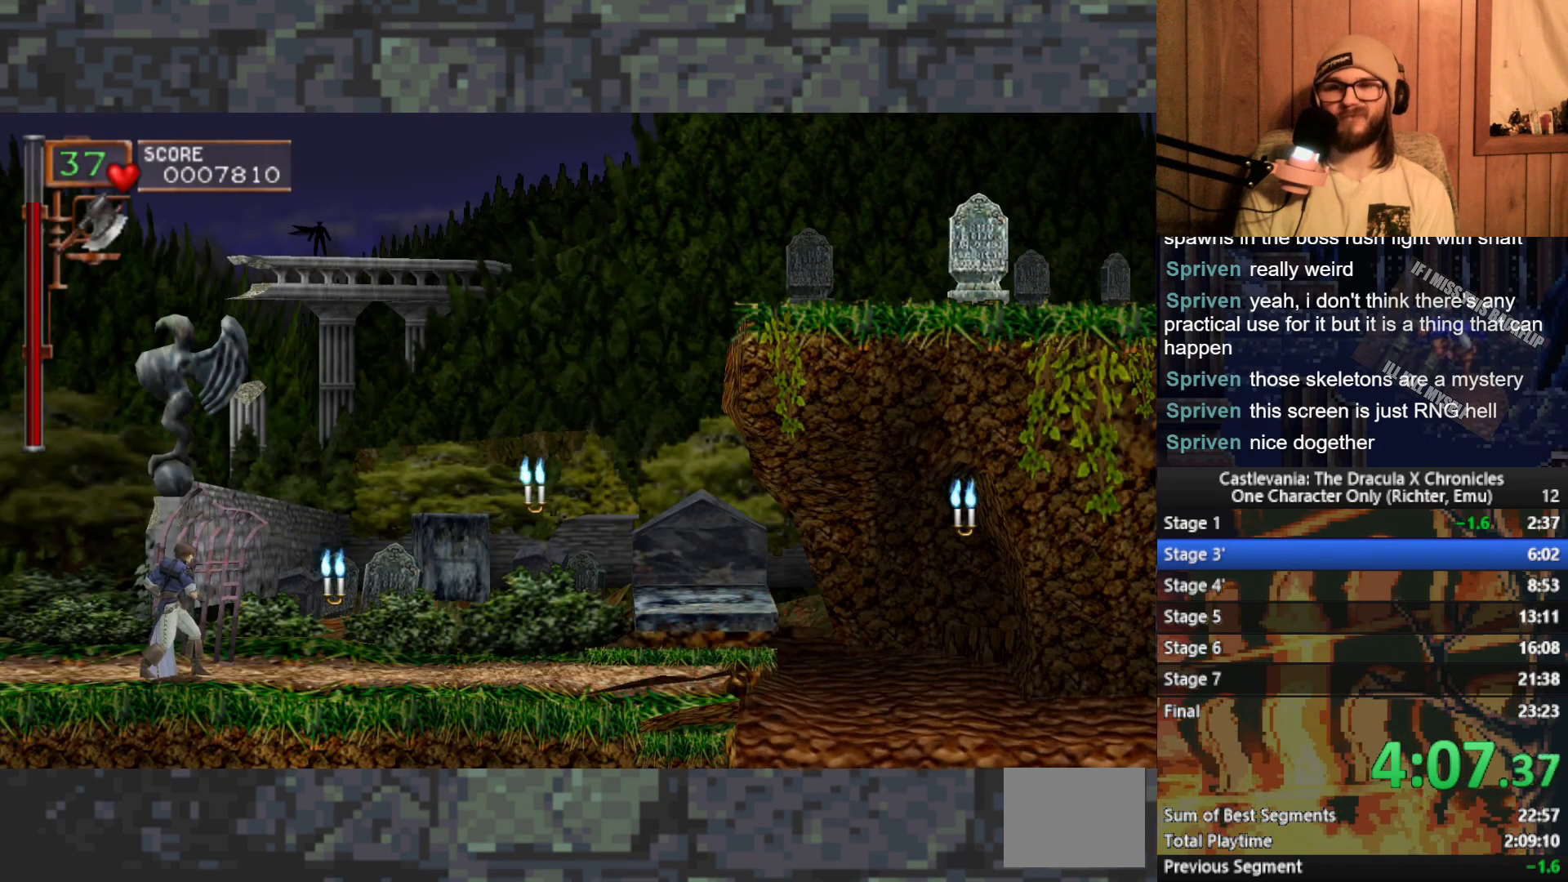
{"buttons": [], "left_stick": "right", "events": []}
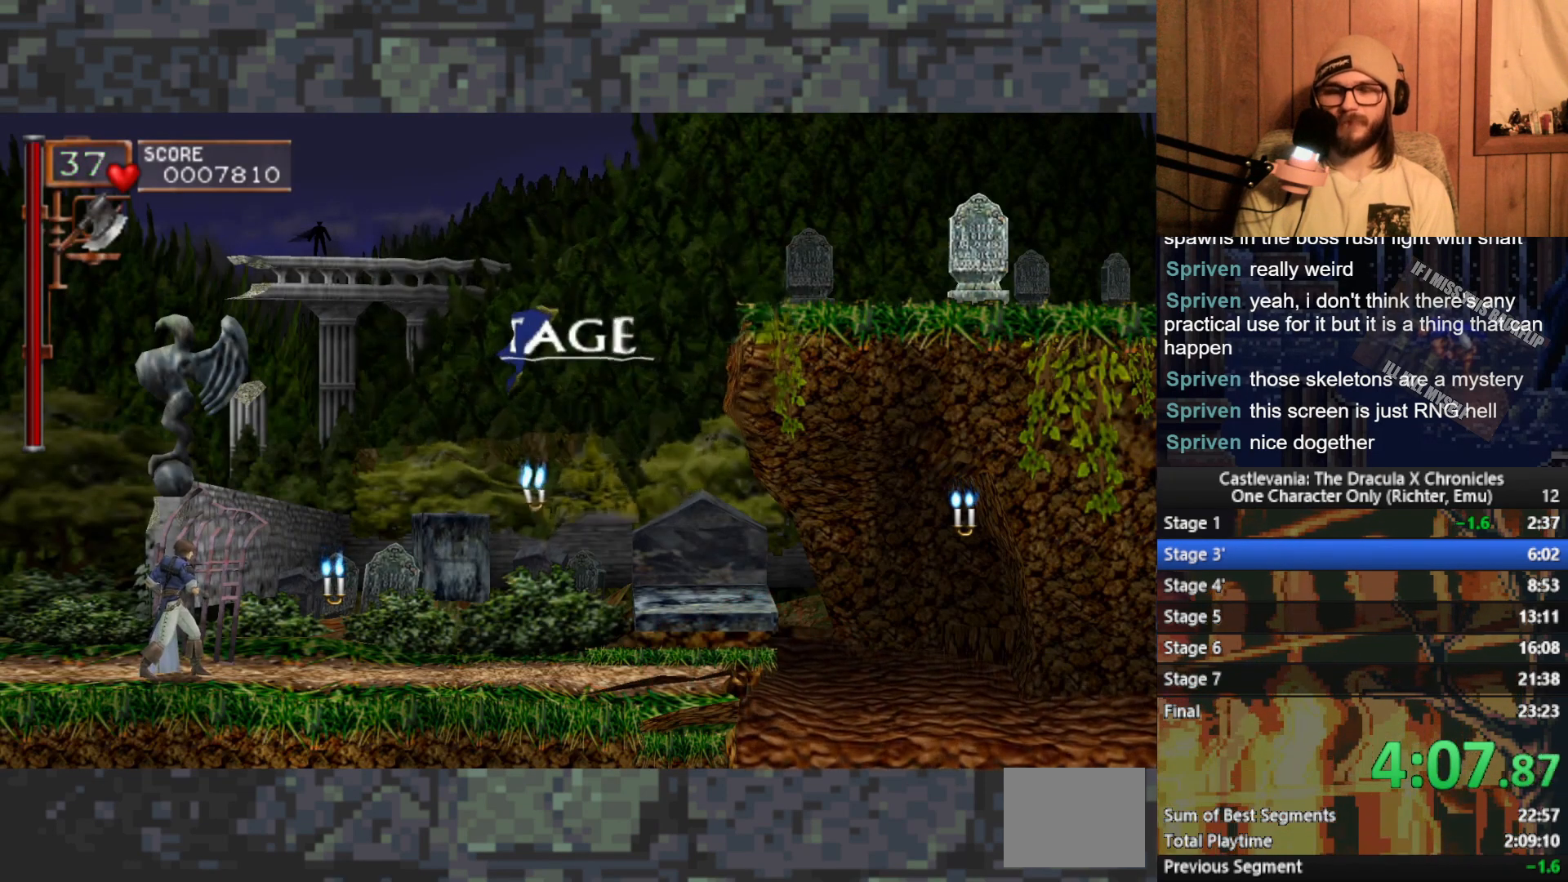
{"buttons": [], "left_stick": "right", "events": []}
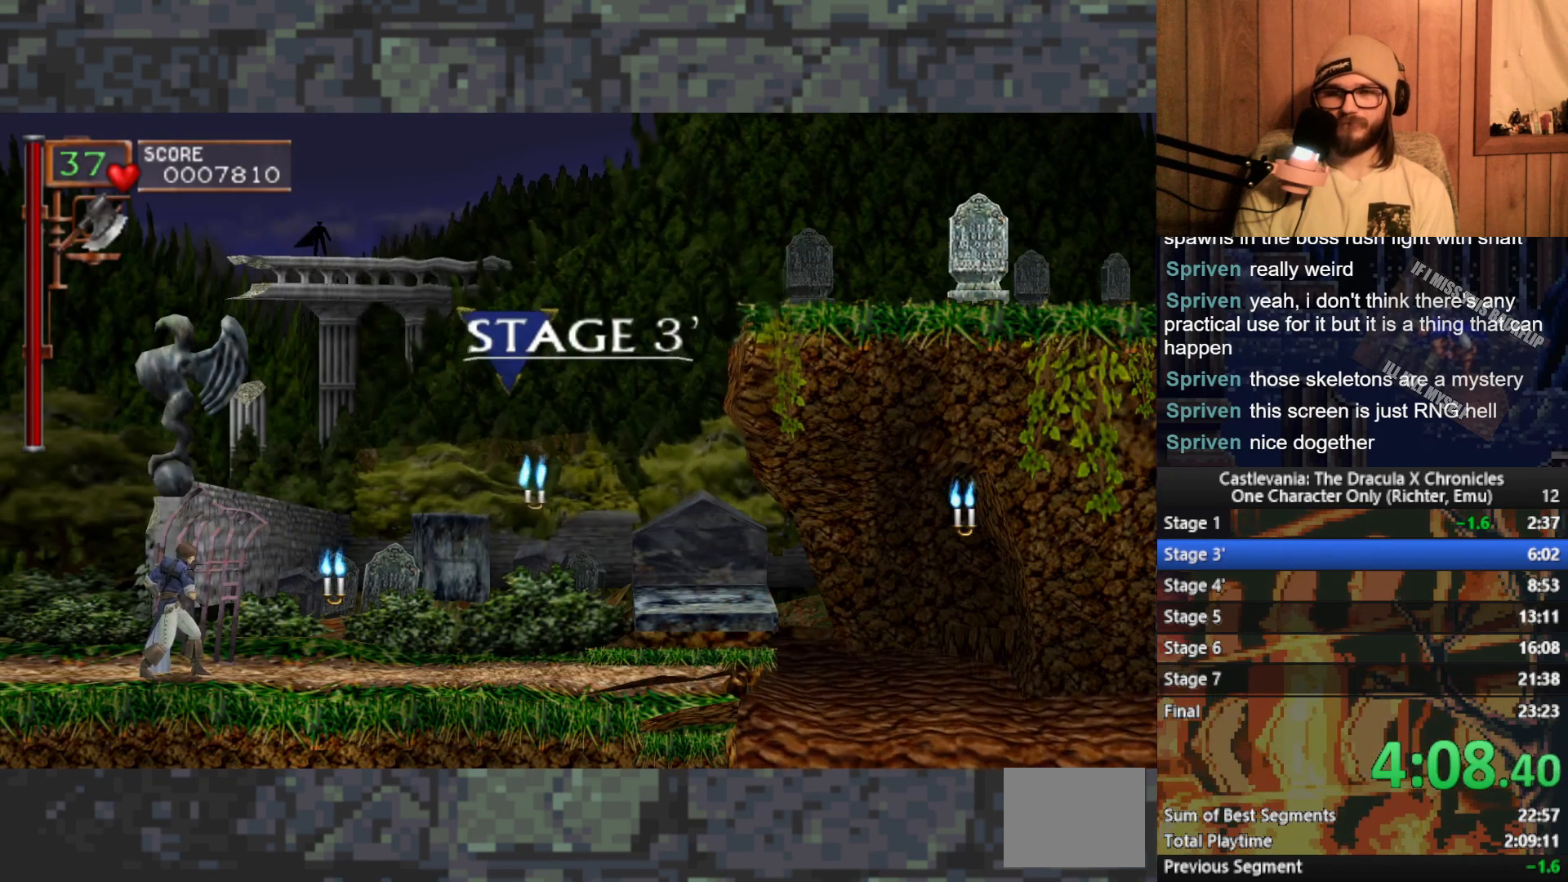
{"buttons": [], "left_stick": "right", "events": []}
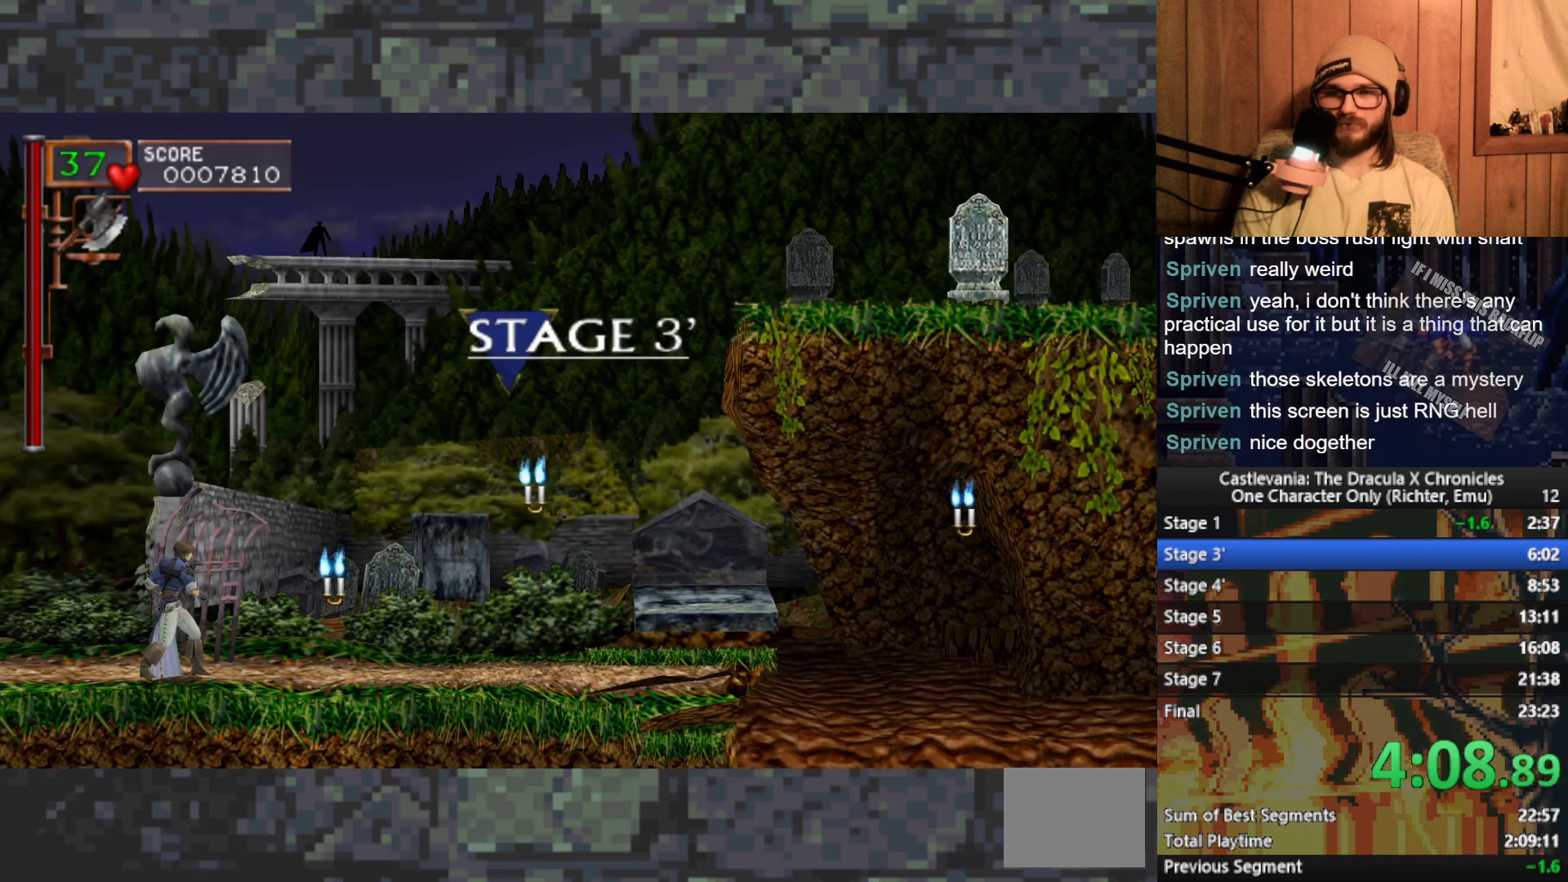
{"buttons": [], "left_stick": "right", "events": []}
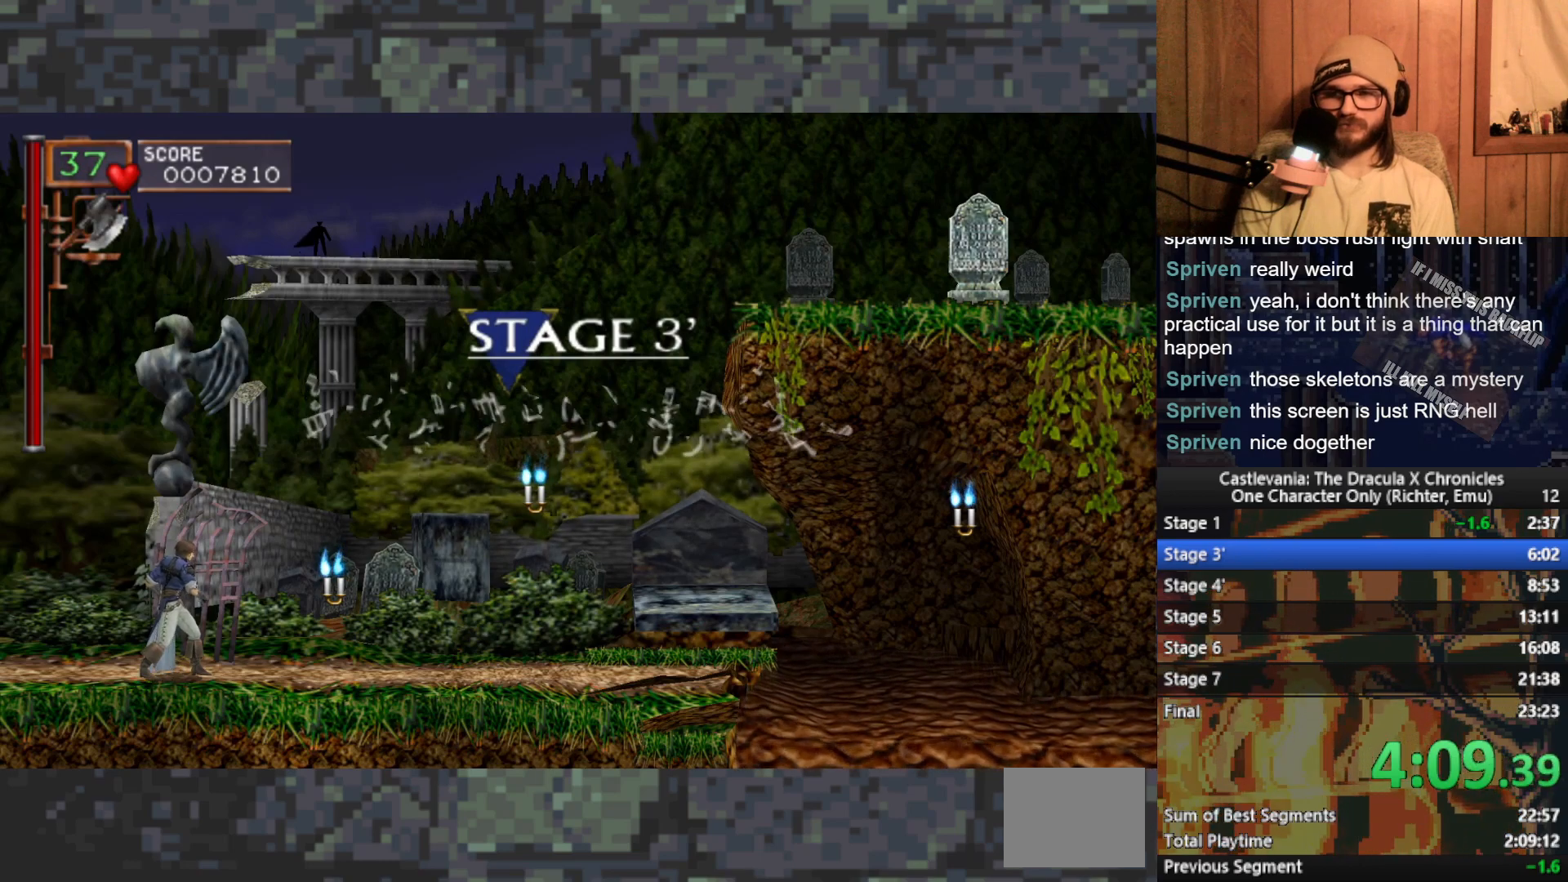
{"buttons": [], "left_stick": "right", "events": []}
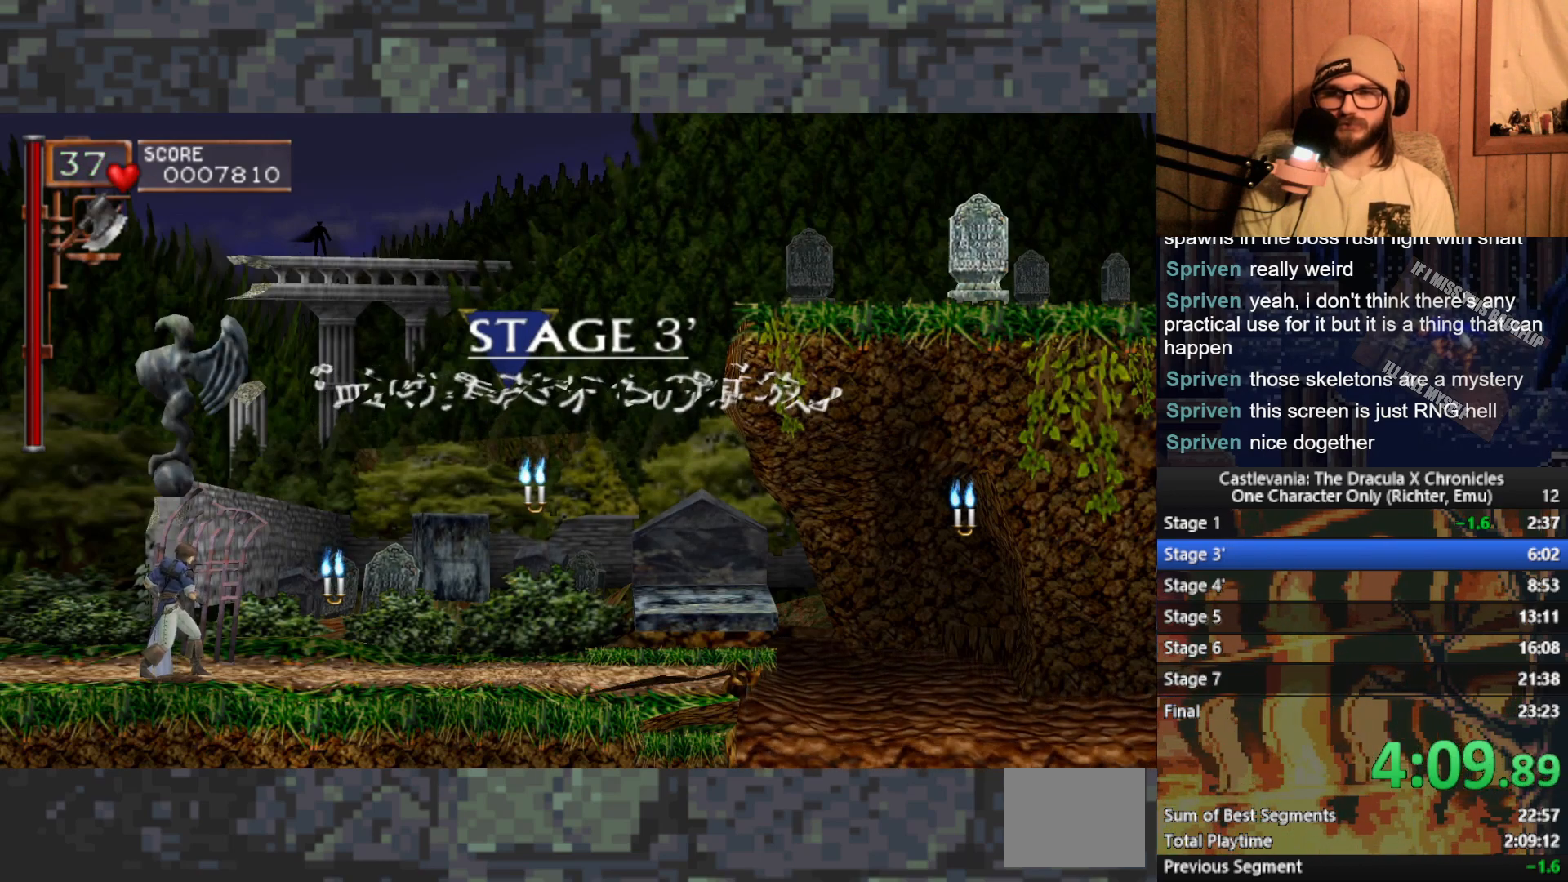
{"buttons": [], "left_stick": "right", "events": []}
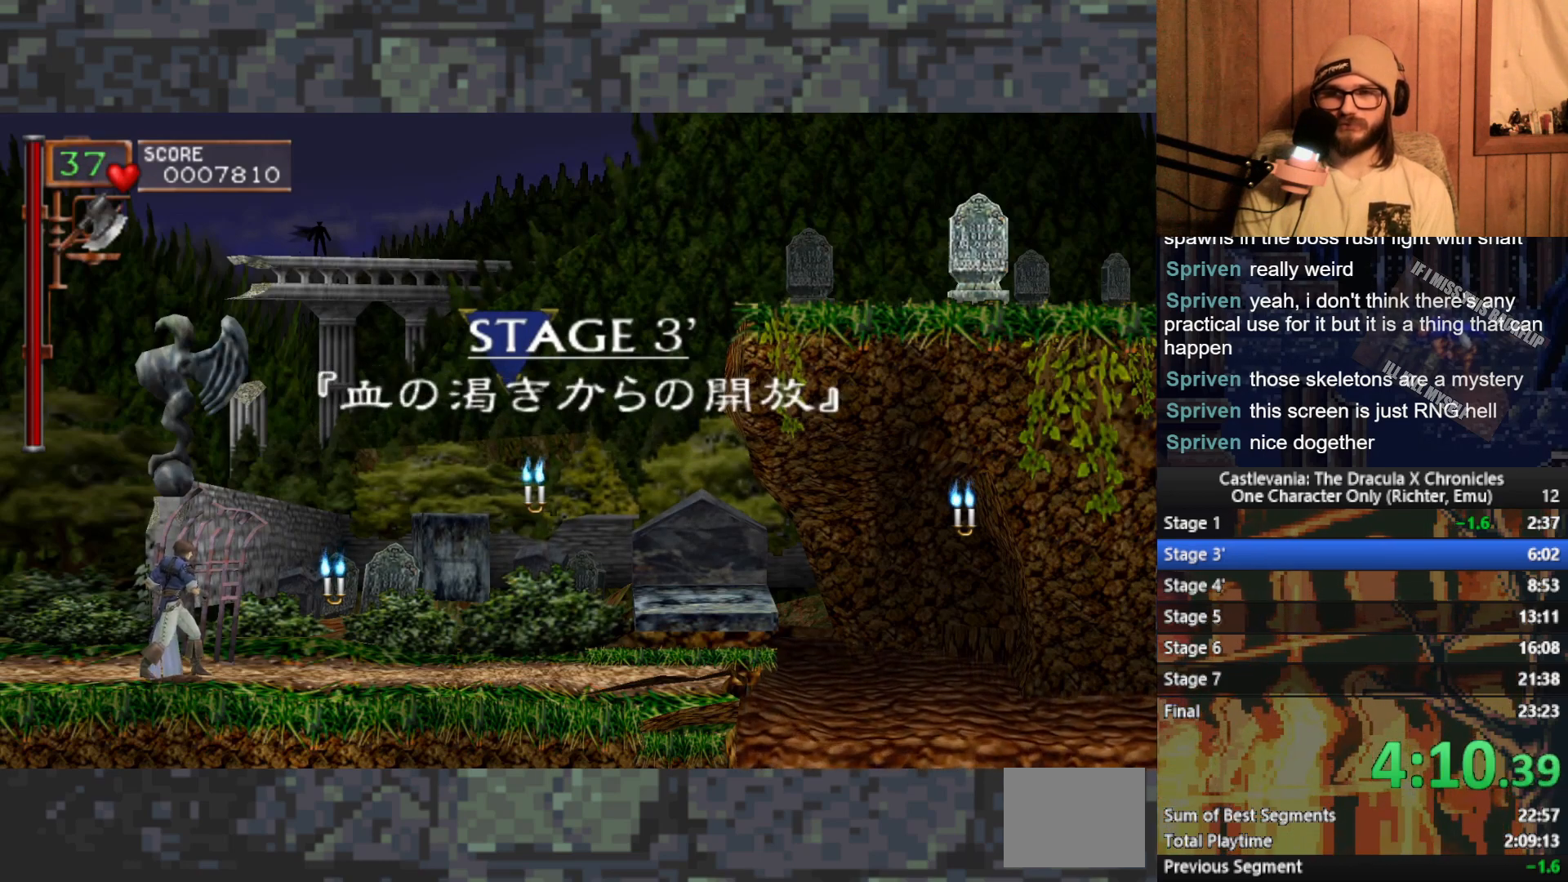
{"buttons": [], "left_stick": "right", "events": []}
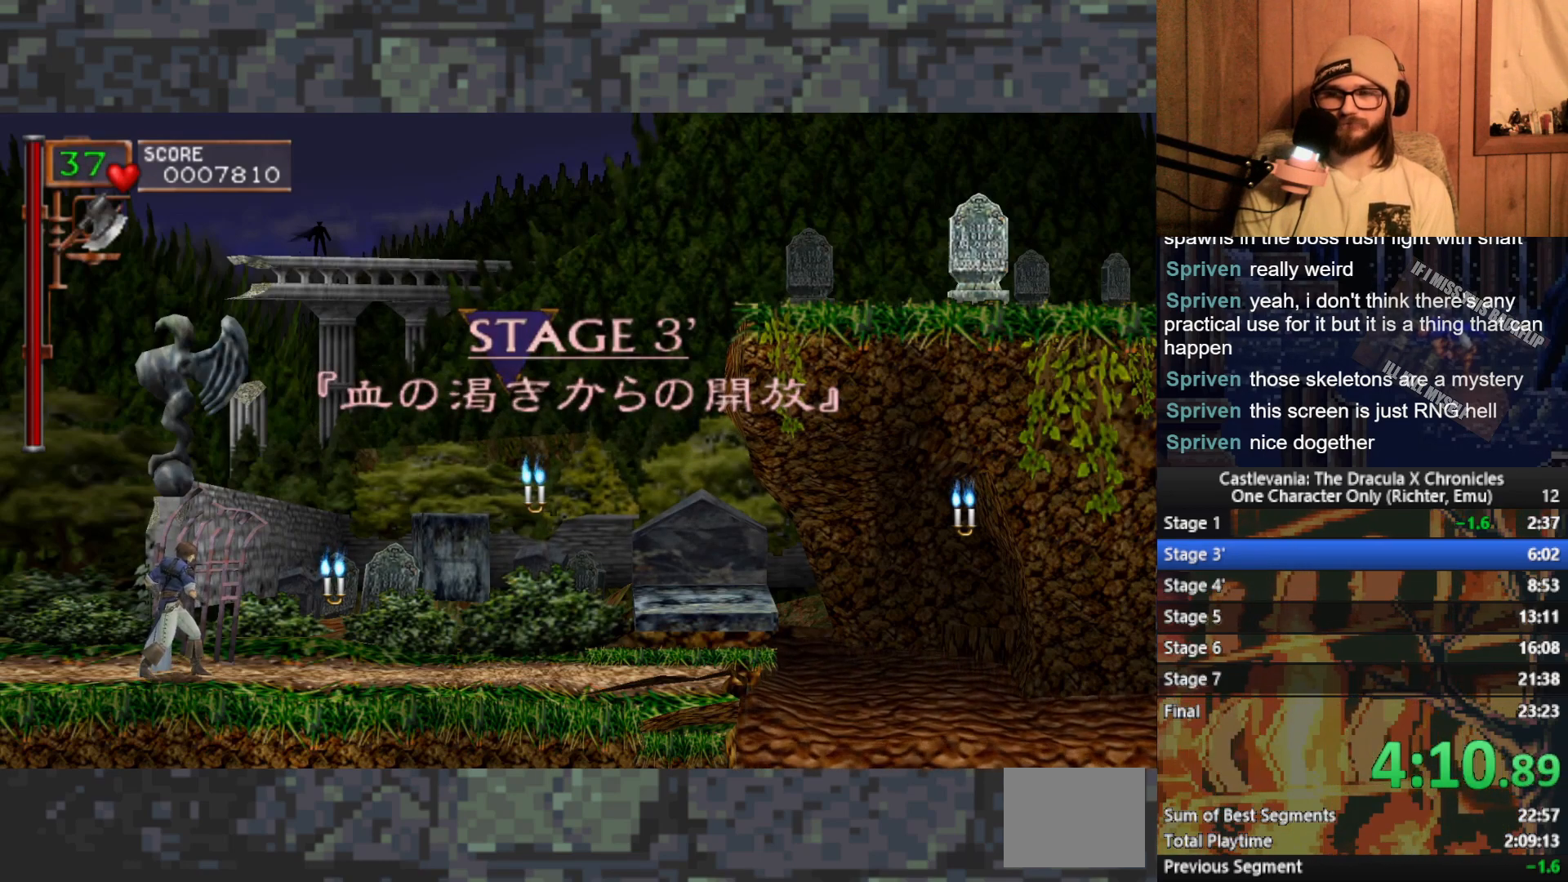
{"buttons": [], "left_stick": "right", "events": []}
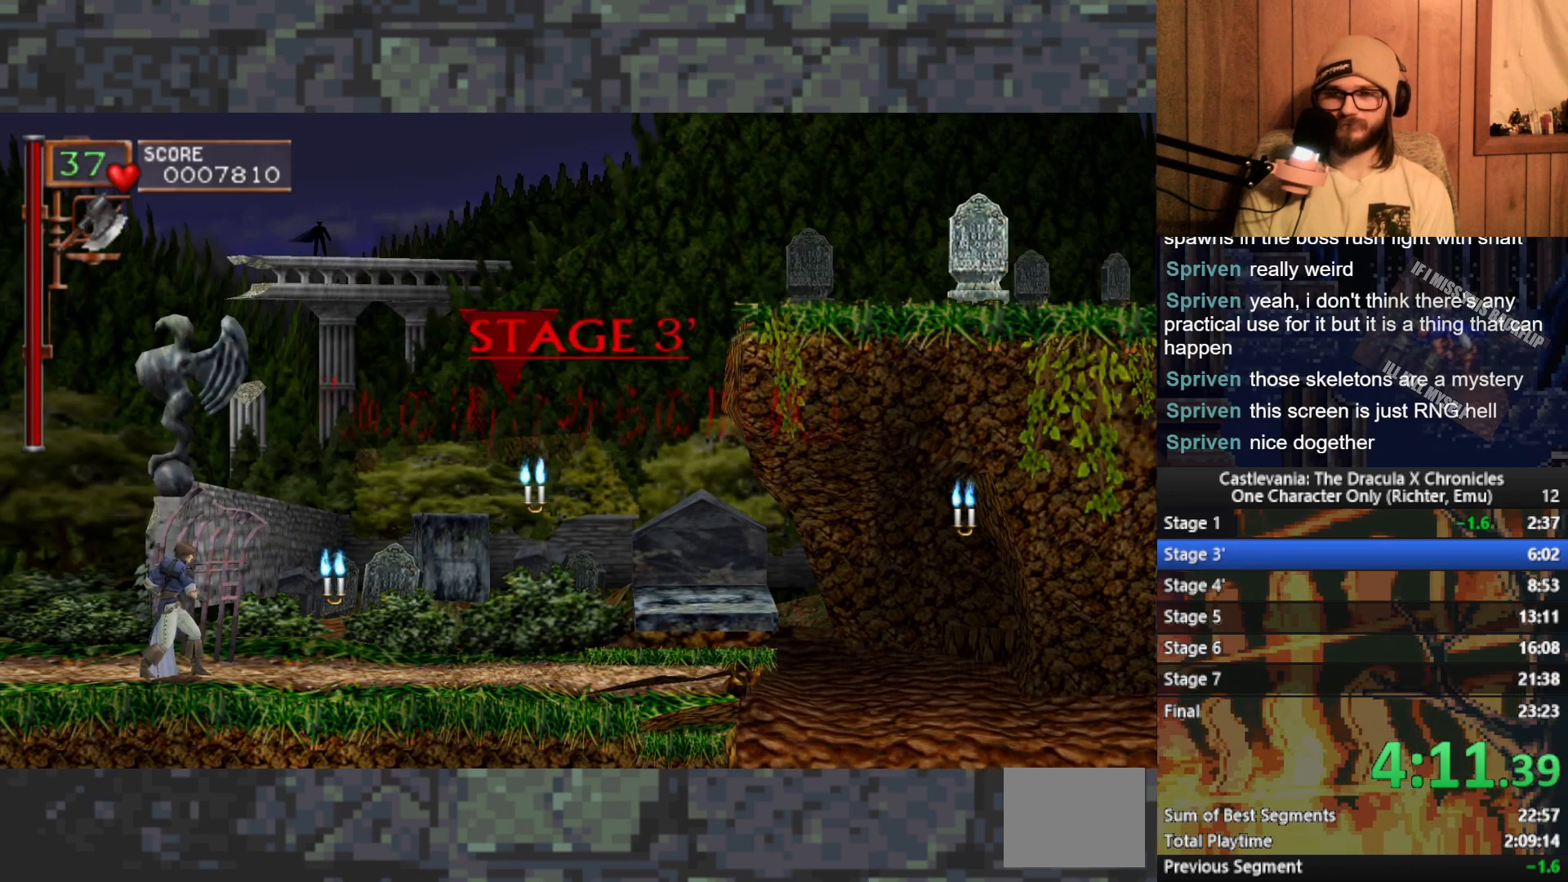
{"buttons": [], "left_stick": "right", "events": []}
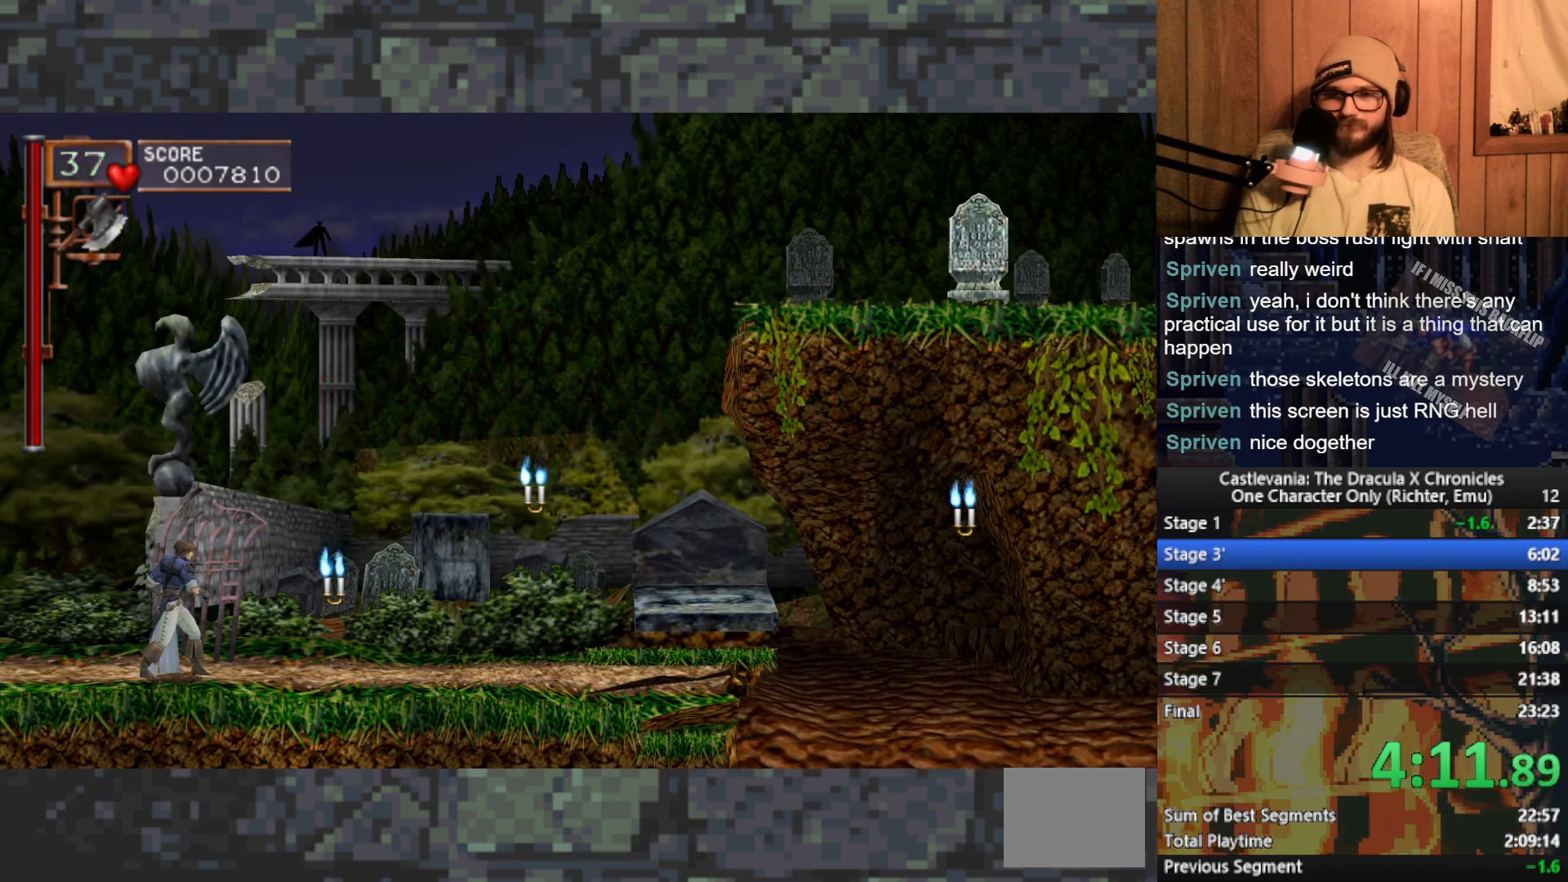
{"buttons": [], "left_stick": "right", "events": [[367, "A", "down"], [500, "A", "up"]]}
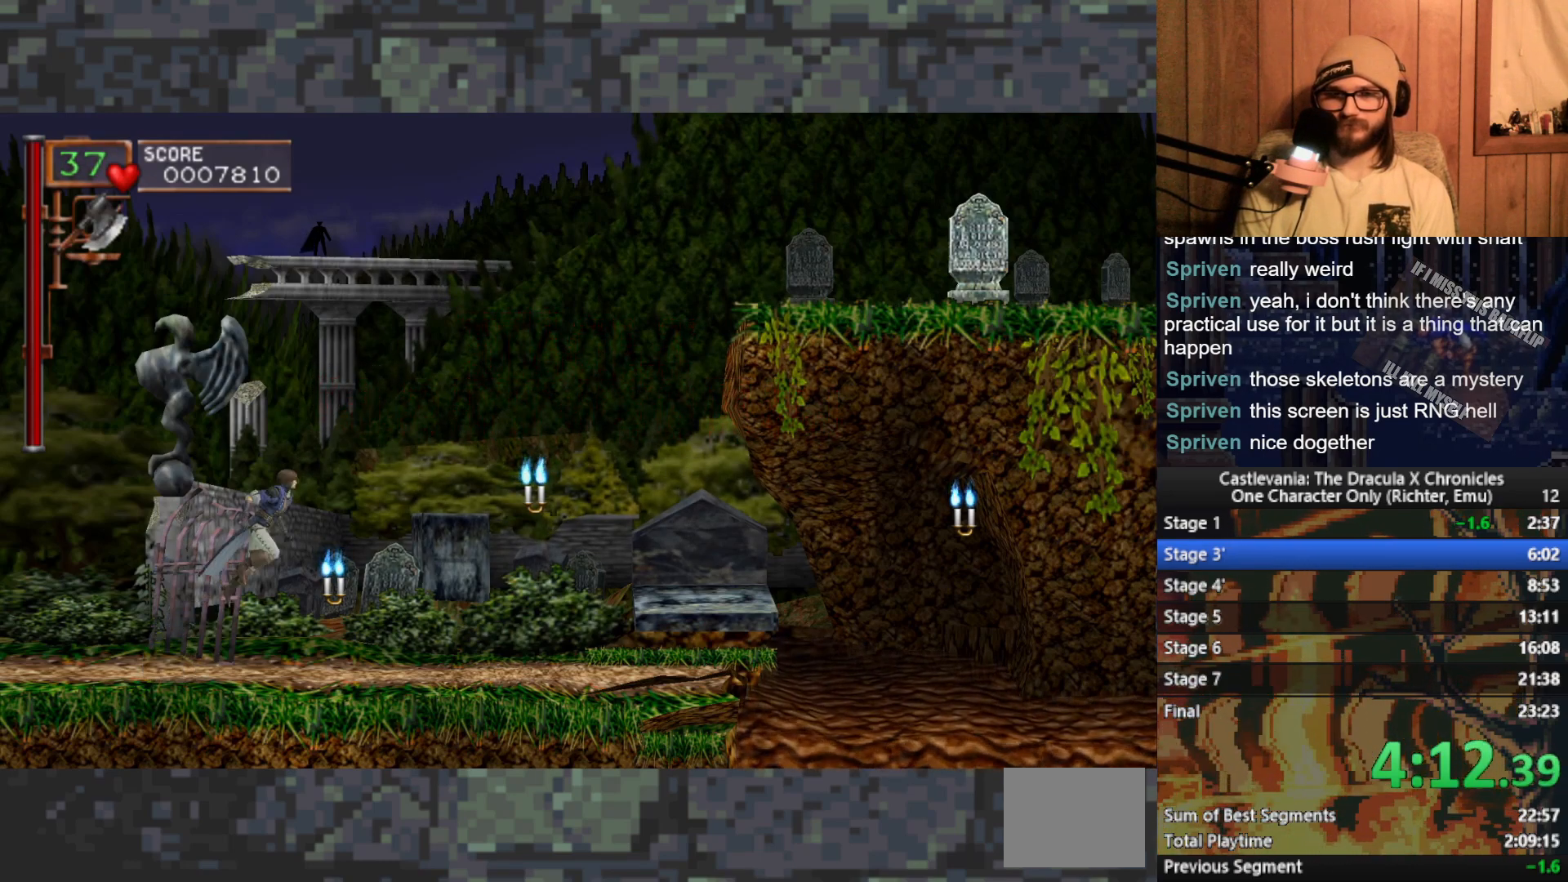
{"buttons": [], "left_stick": "right", "events": [[117, "X", "down"], [200, "X", "up"]]}
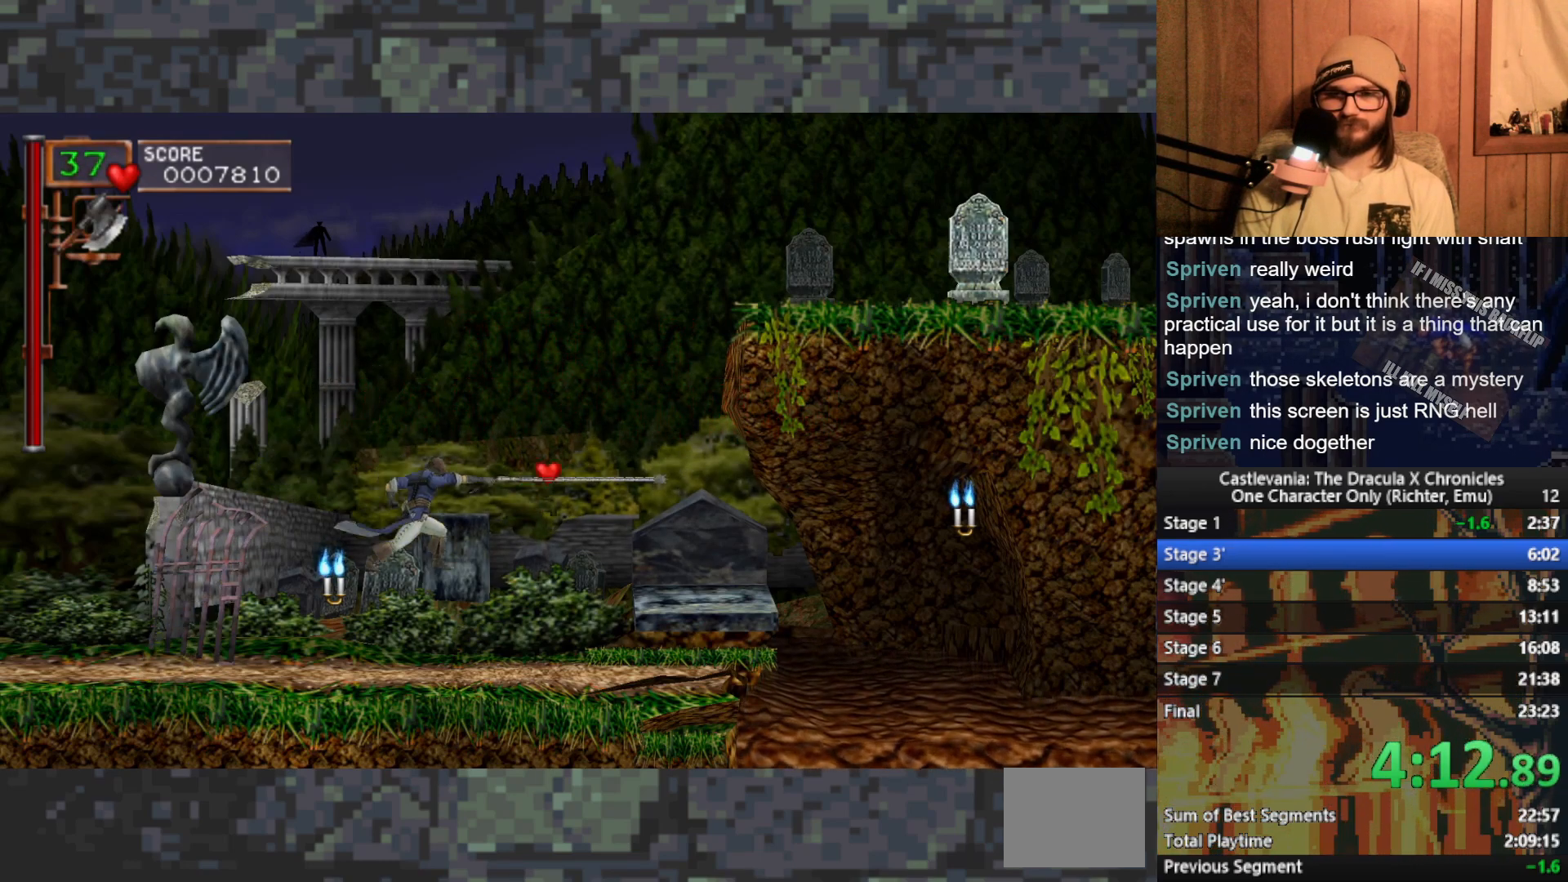
{"buttons": [], "left_stick": "right", "events": [[183, "A", "down"], [283, "A", "up"]]}
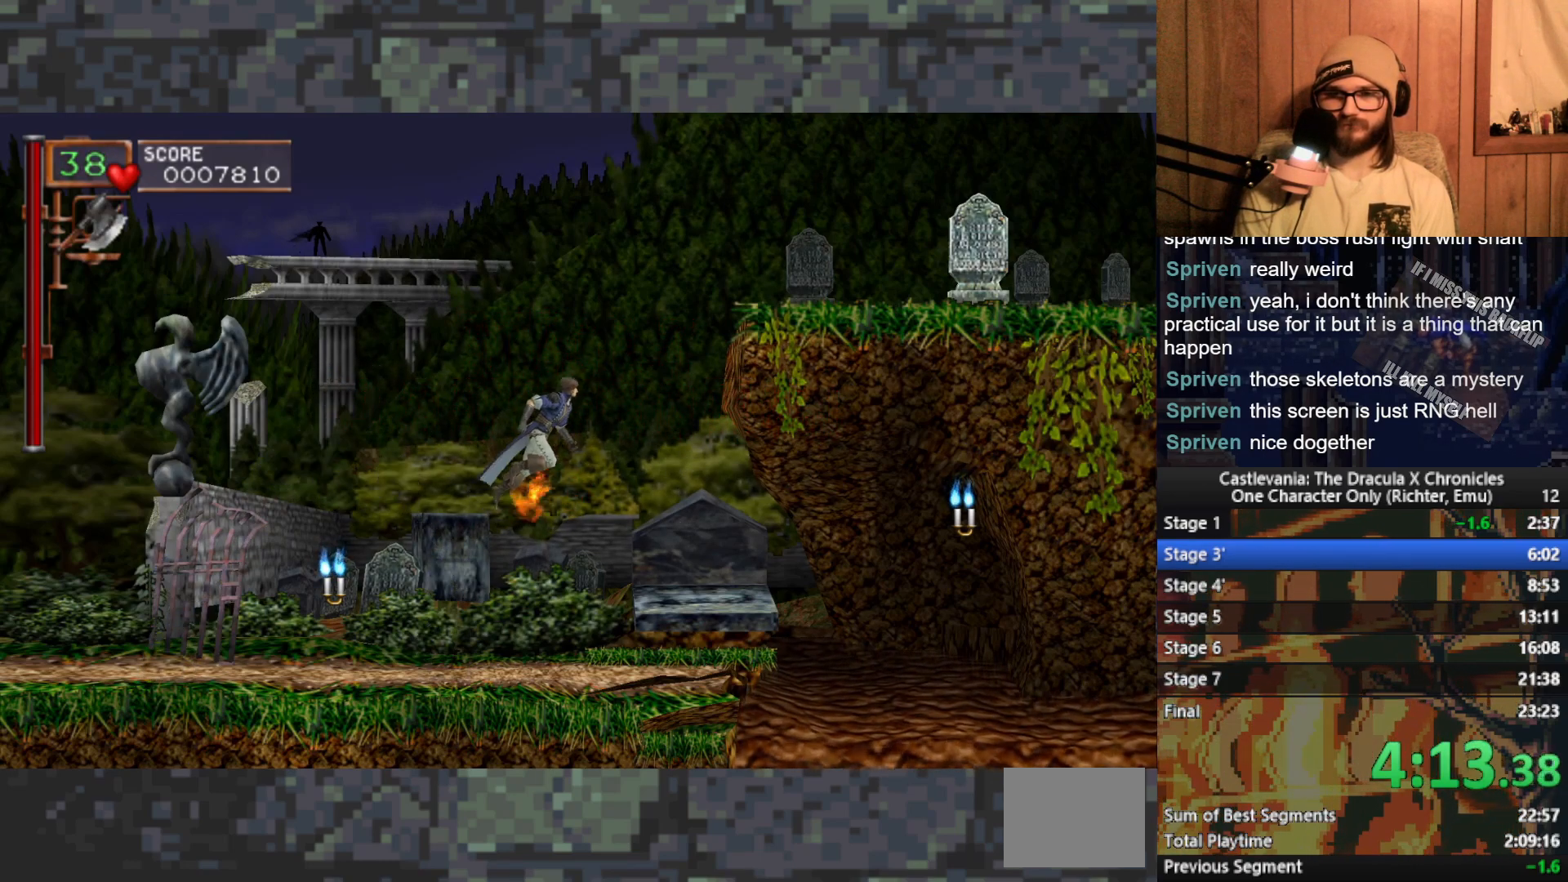
{"buttons": ["A"], "left_stick": "right", "events": [[483, "A", "down"]]}
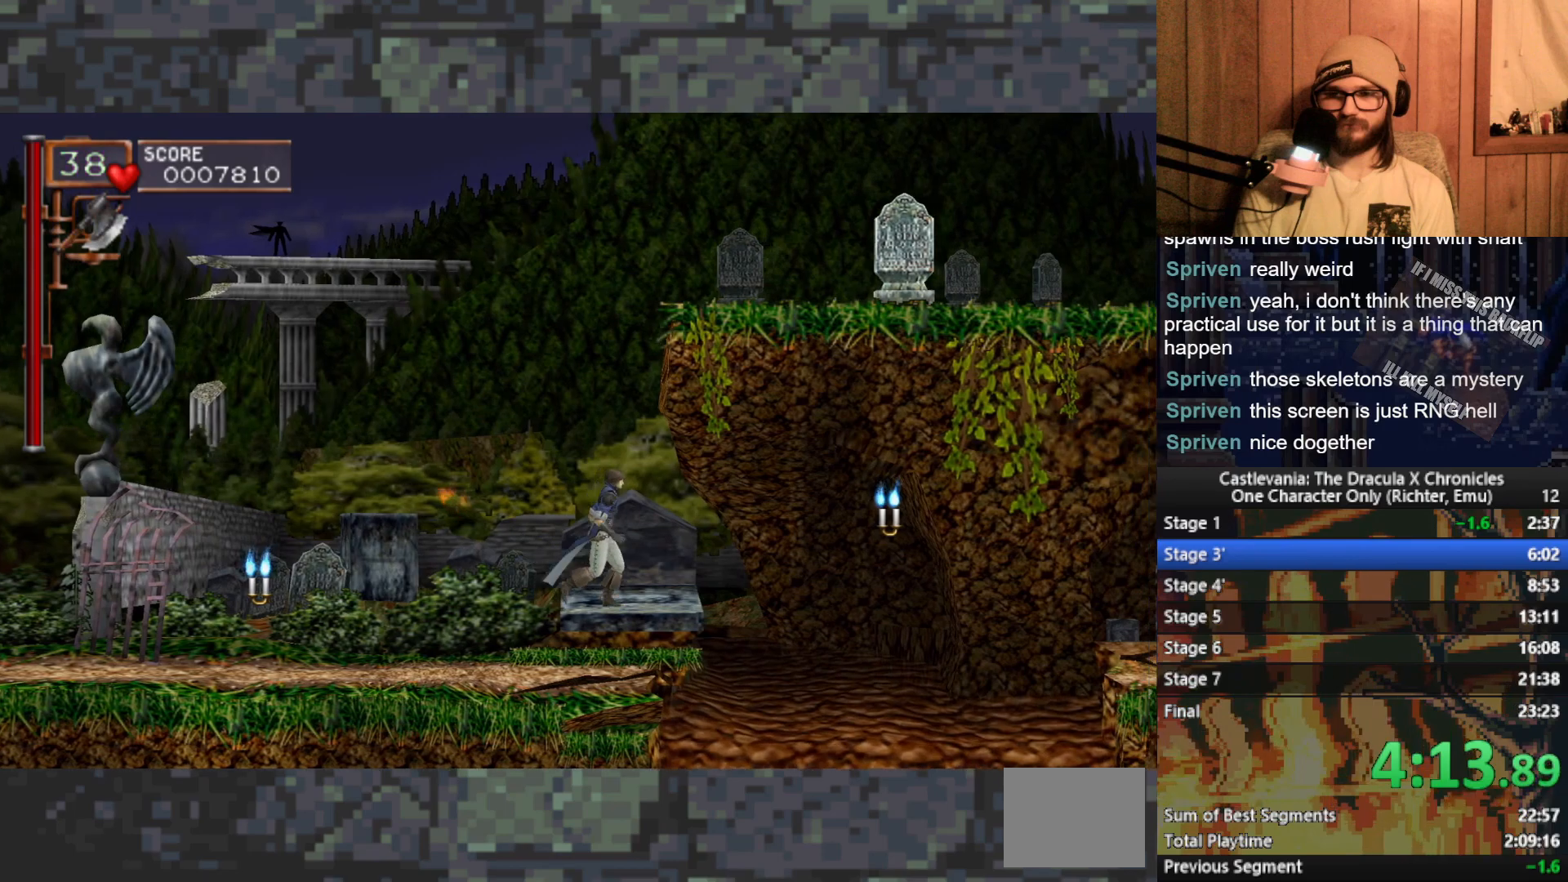
{"buttons": [], "left_stick": "right", "events": [[100, "A", "up"], [333, "X", "down"], [417, "X", "up"]]}
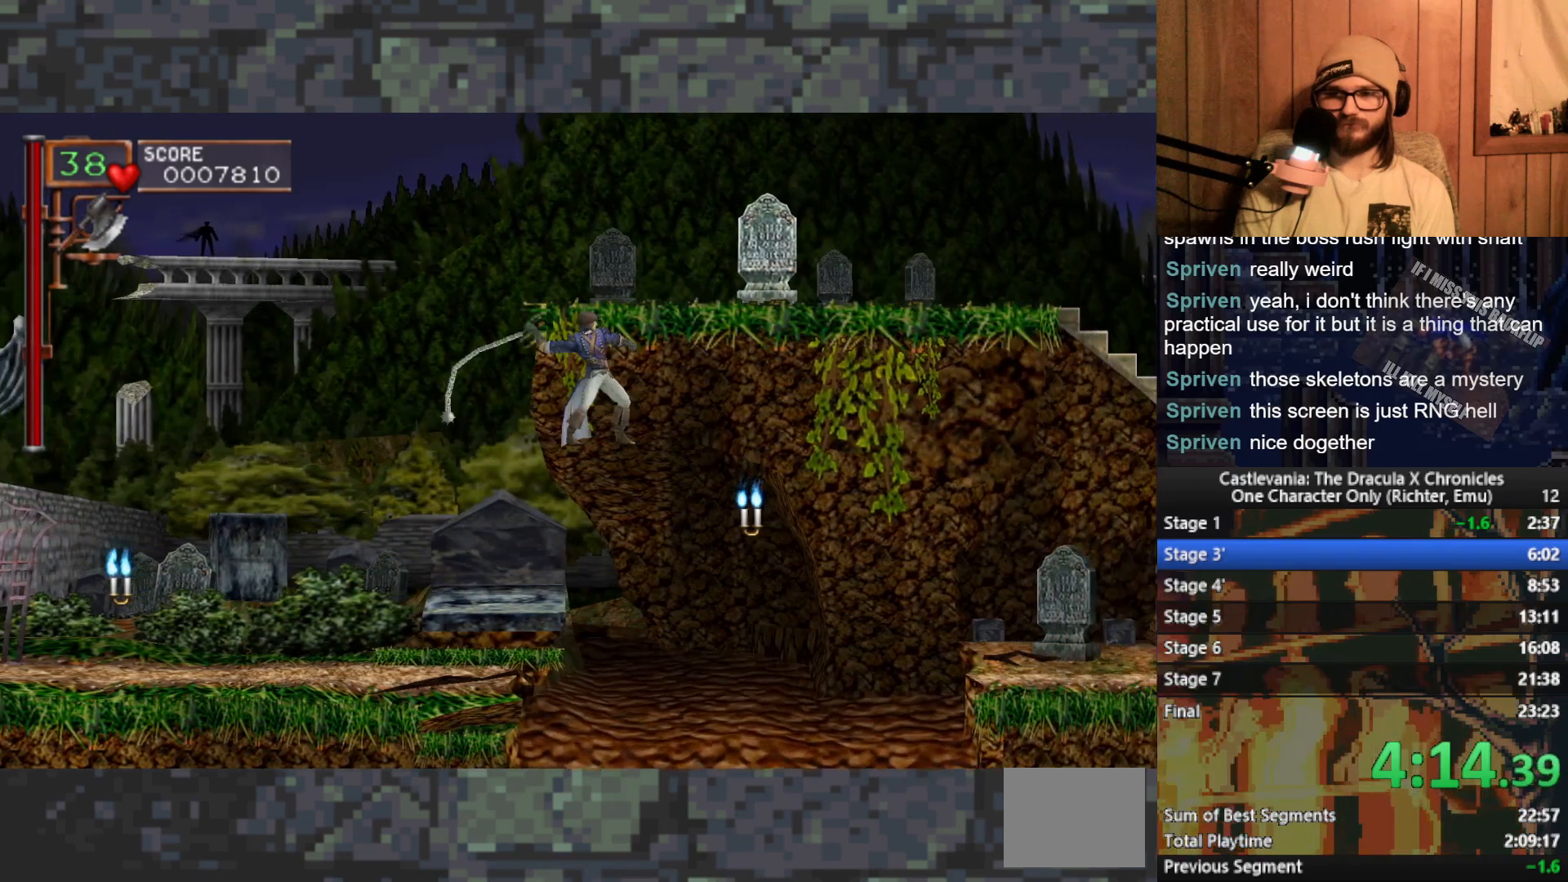
{"buttons": ["A"], "left_stick": "right", "events": [[467, "A", "down"]]}
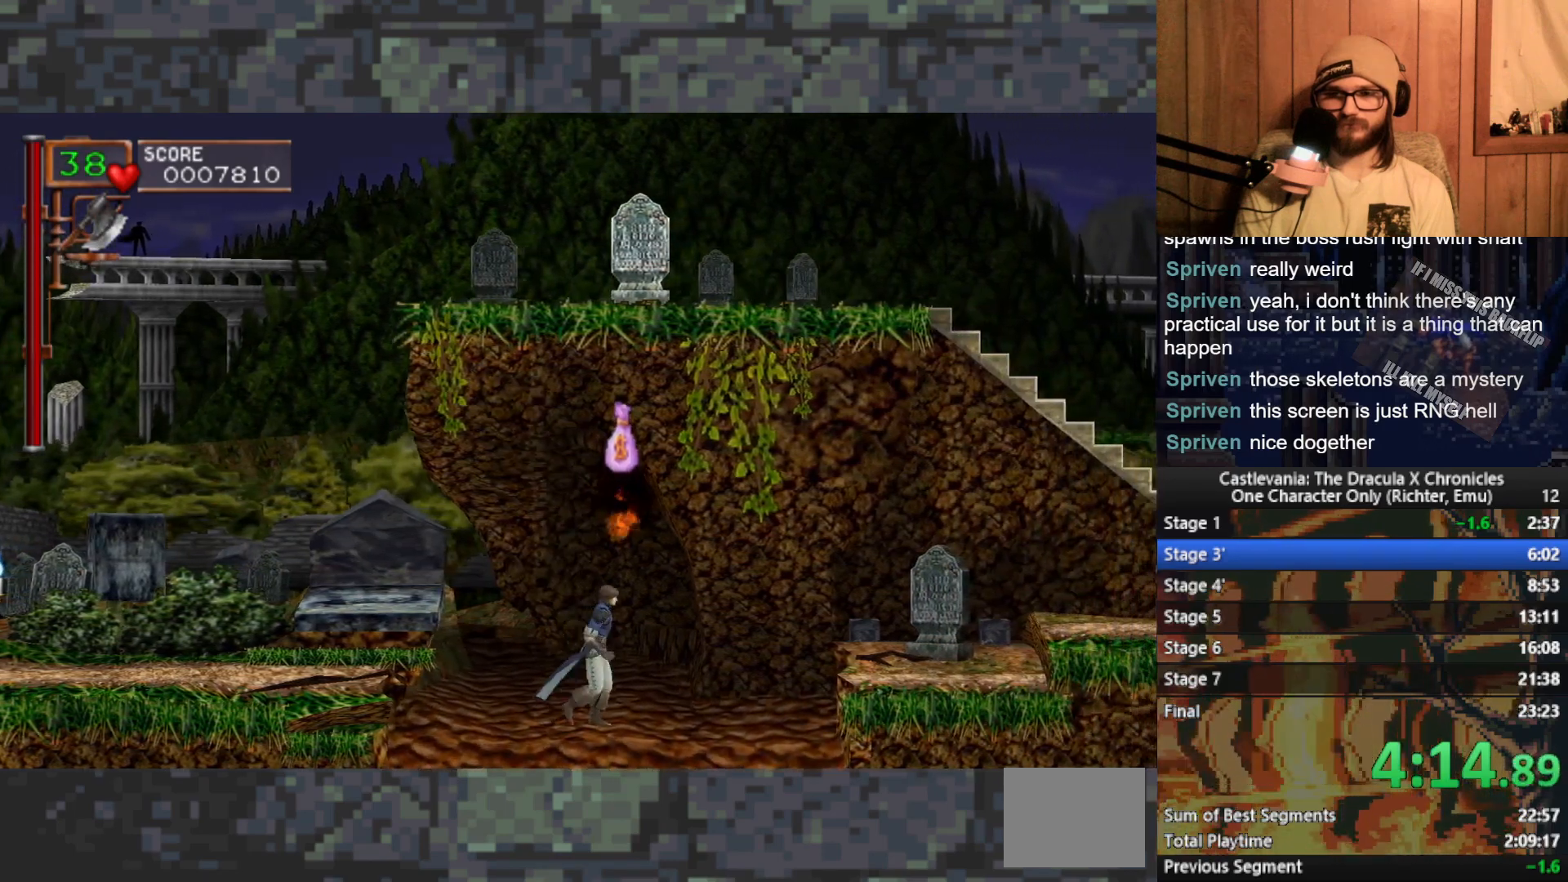
{"buttons": [], "left_stick": "right", "events": [[100, "A", "up"]]}
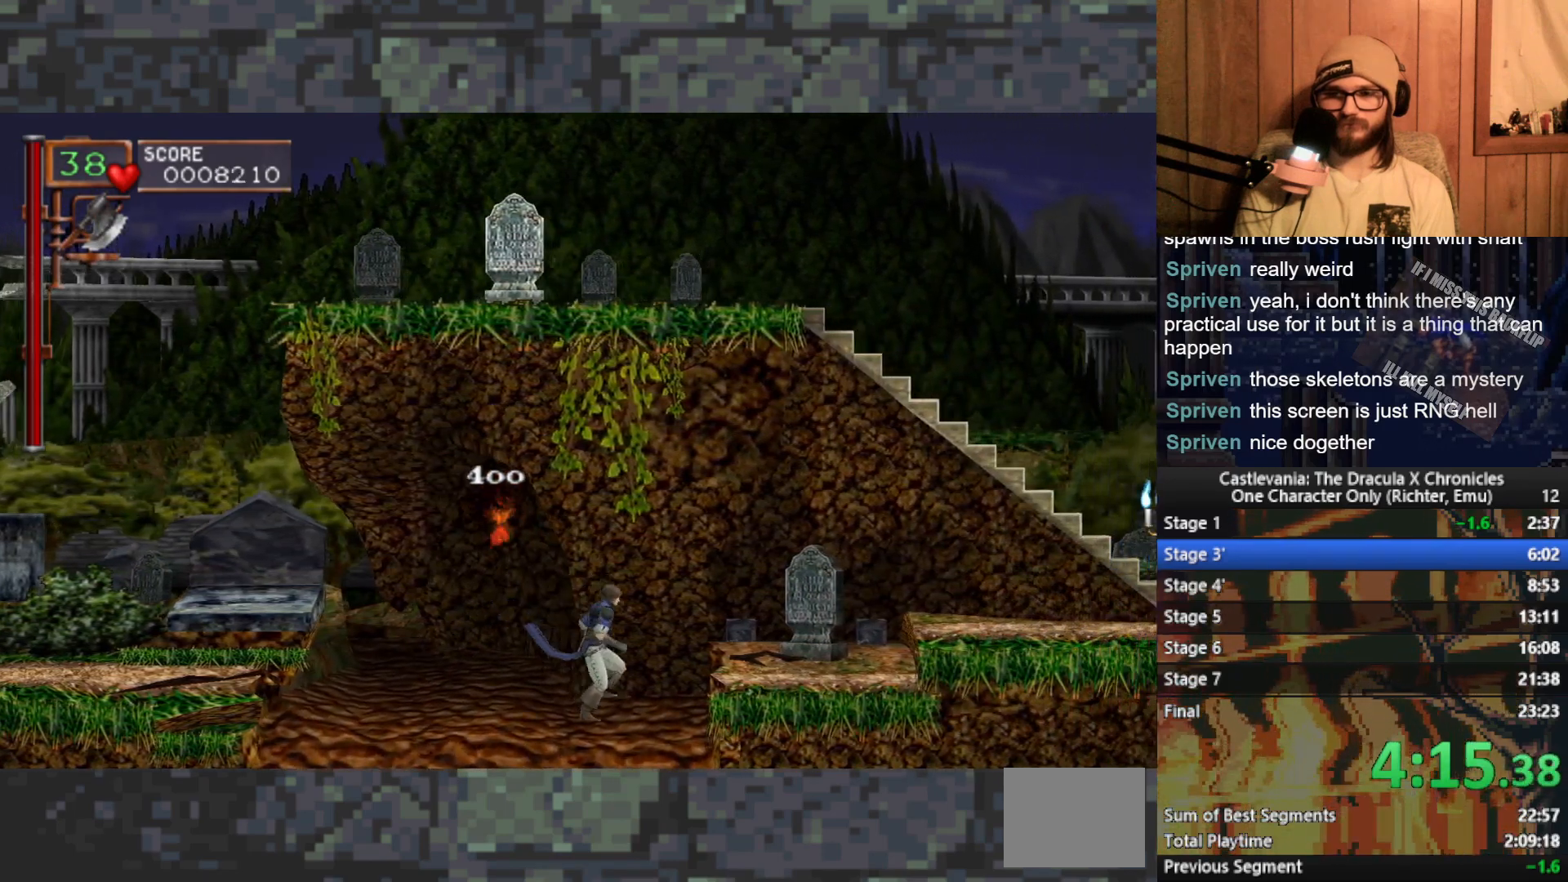
{"buttons": [], "left_stick": "right", "events": [[67, "A", "down"], [200, "A", "up"]]}
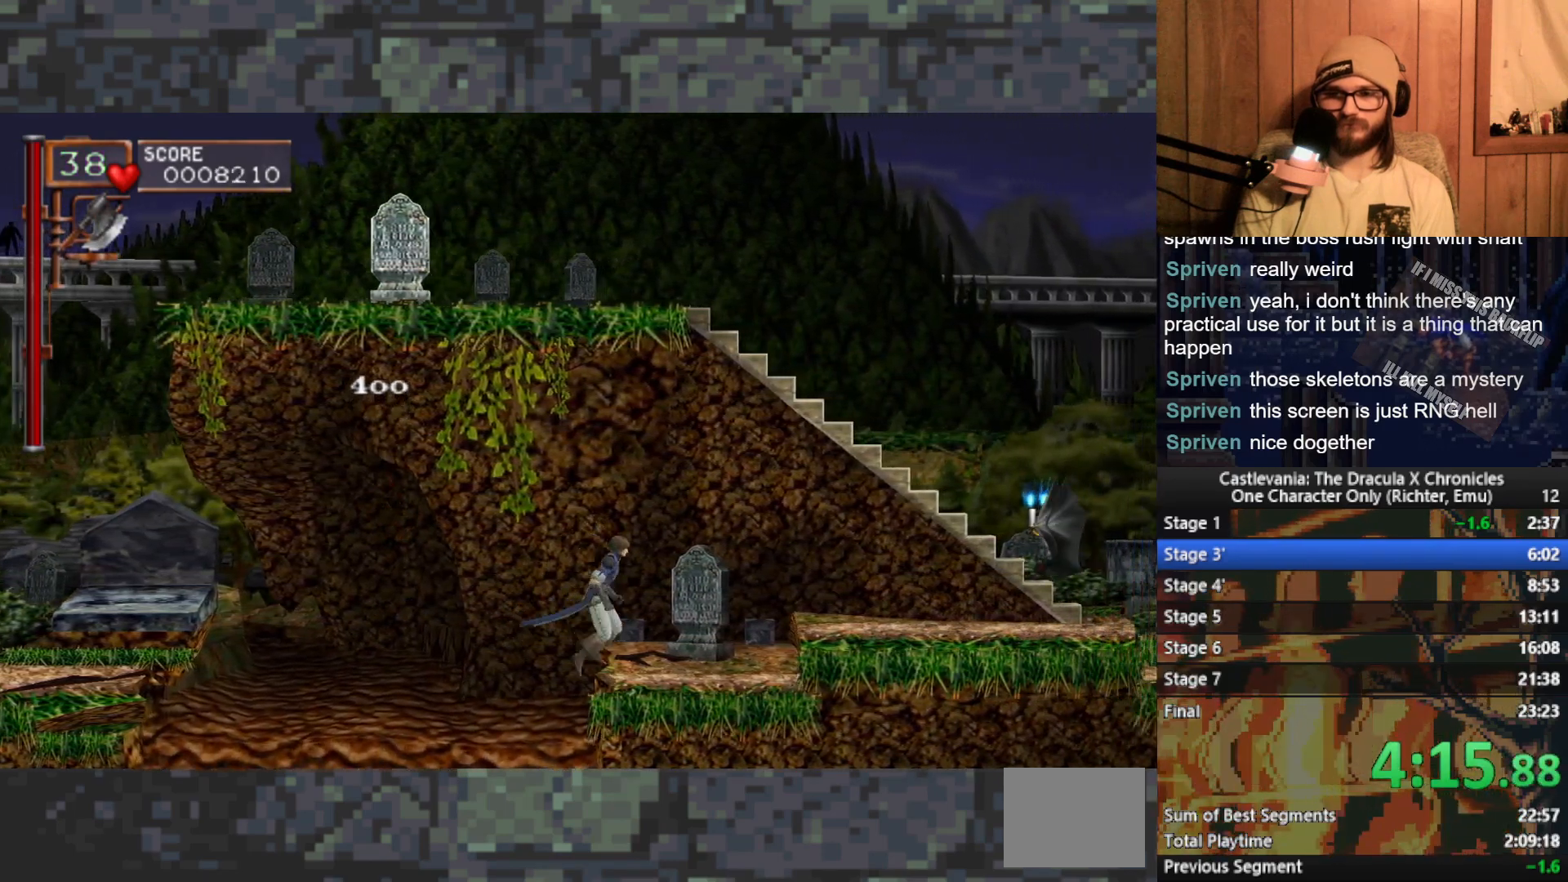
{"buttons": [], "left_stick": "right", "events": [[250, "X", "down"], [333, "X", "up"], [400, "X", "down"], [500, "X", "up"]]}
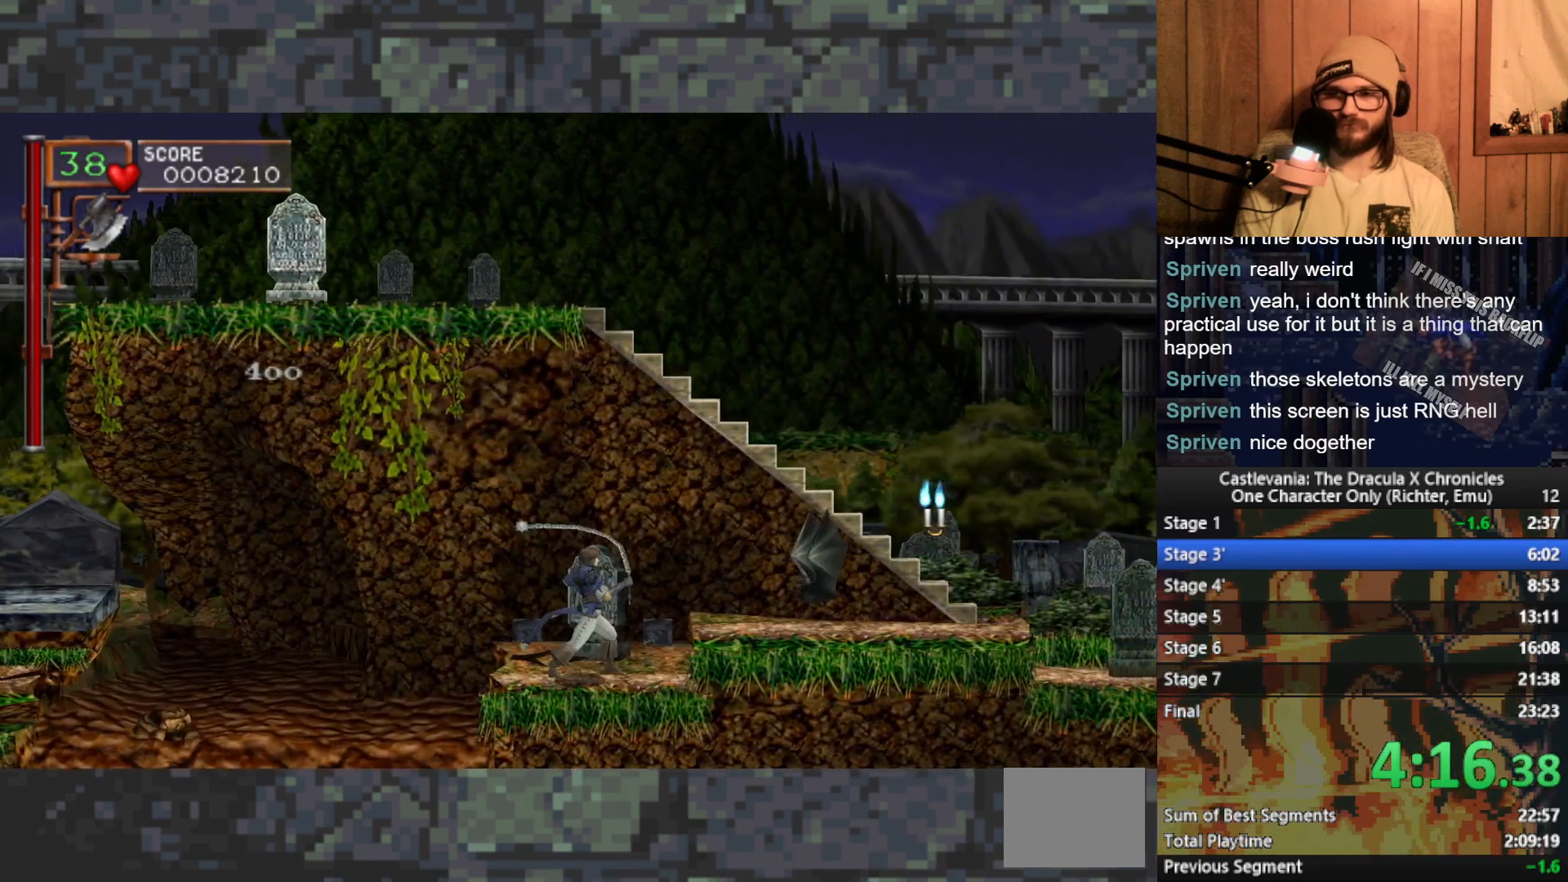
{"buttons": [], "left_stick": "right", "events": [[300, "A", "down"], [400, "A", "up"]]}
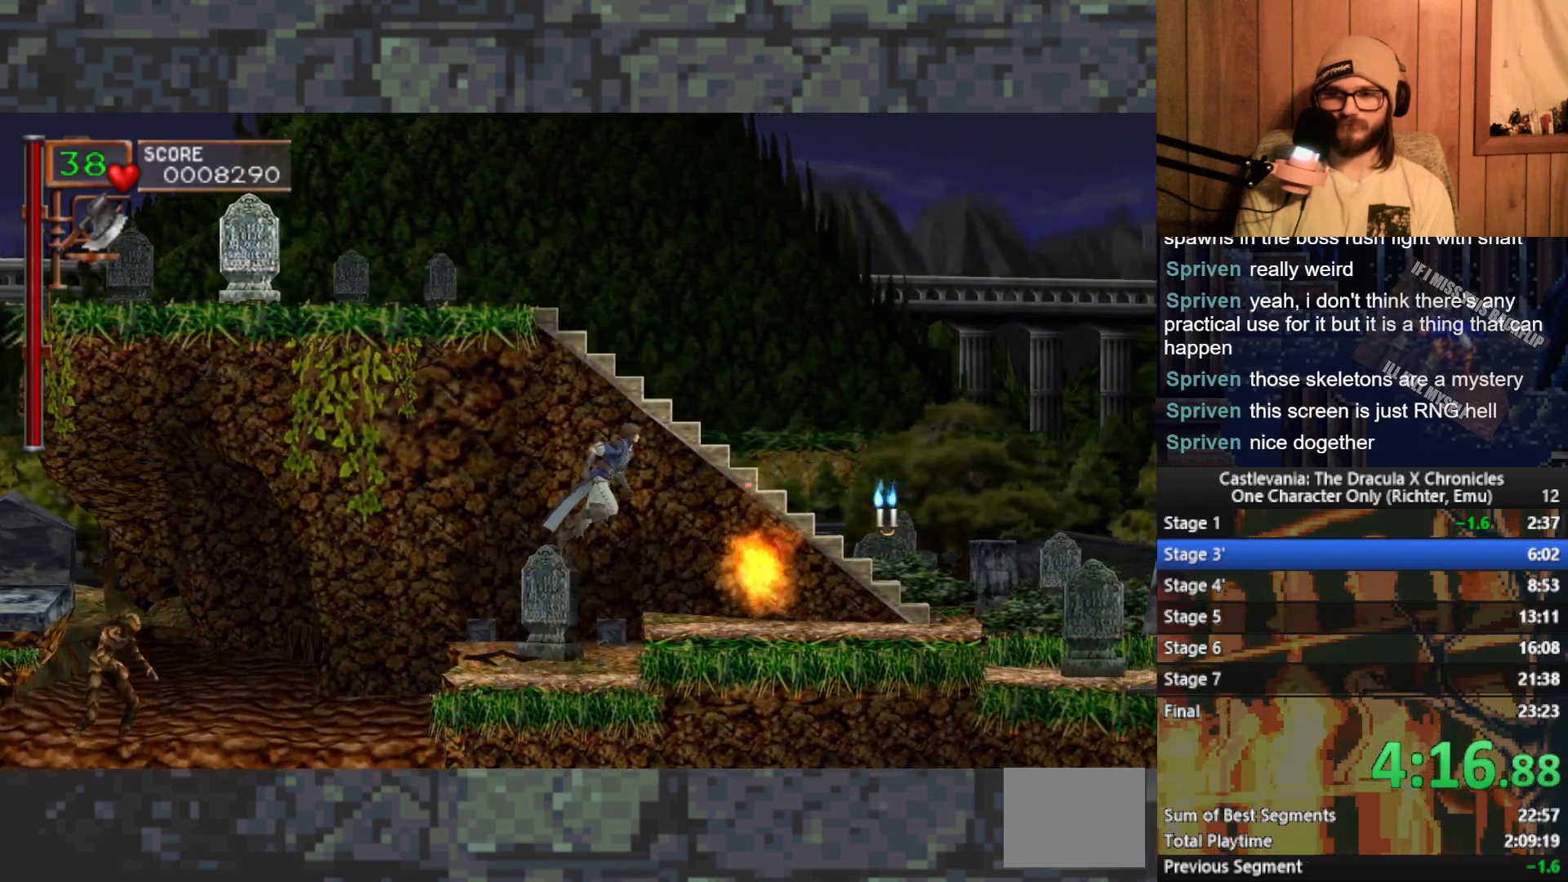
{"buttons": [], "left_stick": "right", "events": [[83, "X", "down"], [167, "X", "up"]]}
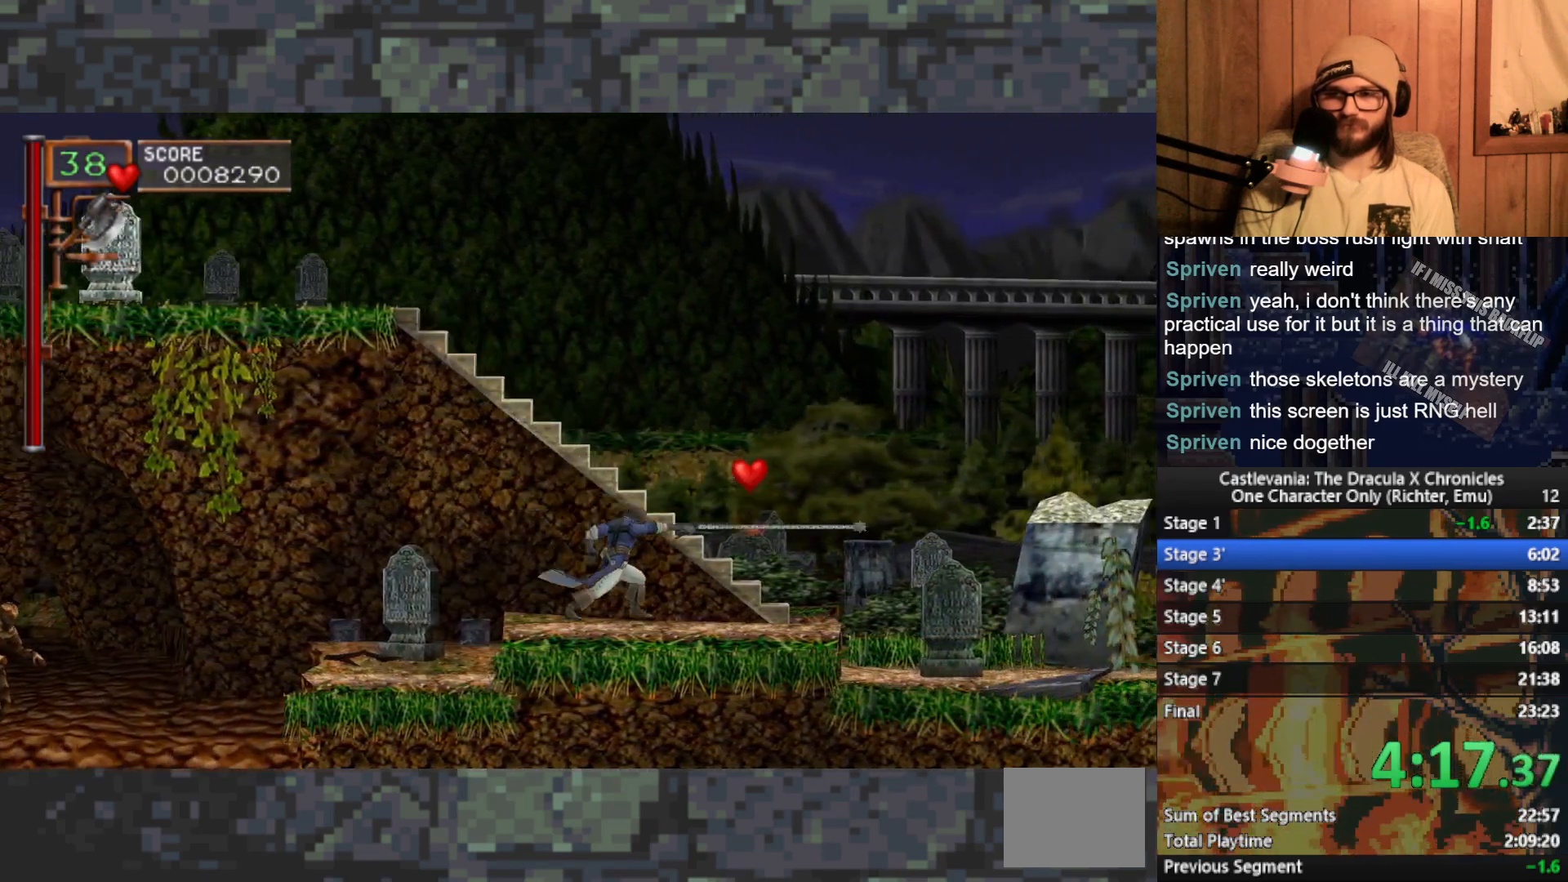
{"buttons": [], "left_stick": "right", "events": []}
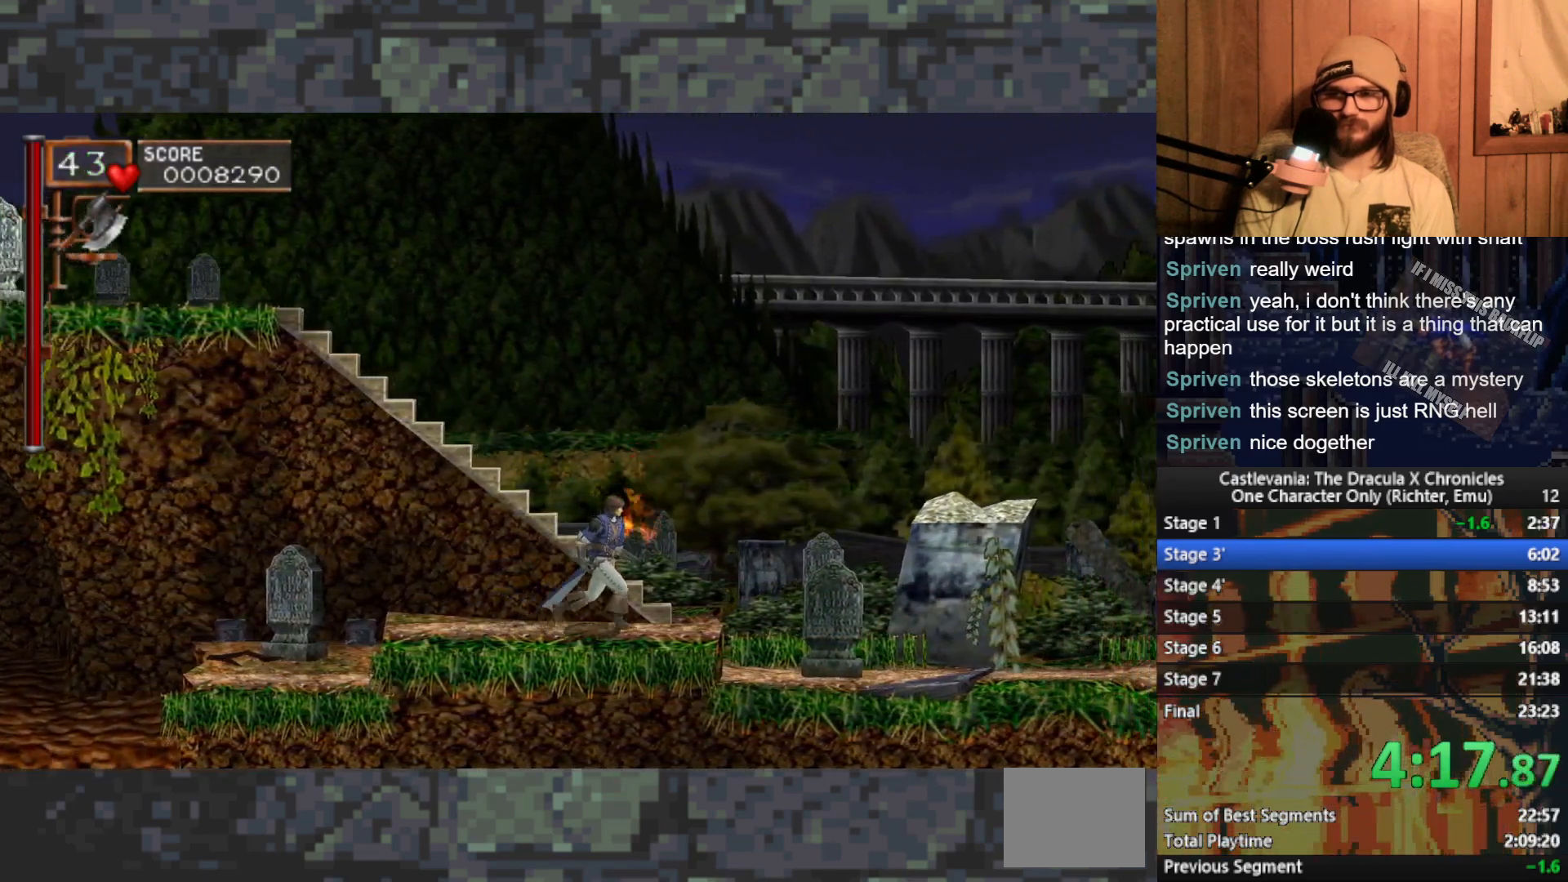
{"buttons": [], "left_stick": "right", "events": [[183, "X", "down"], [283, "X", "up"], [350, "X", "down"], [433, "X", "up"]]}
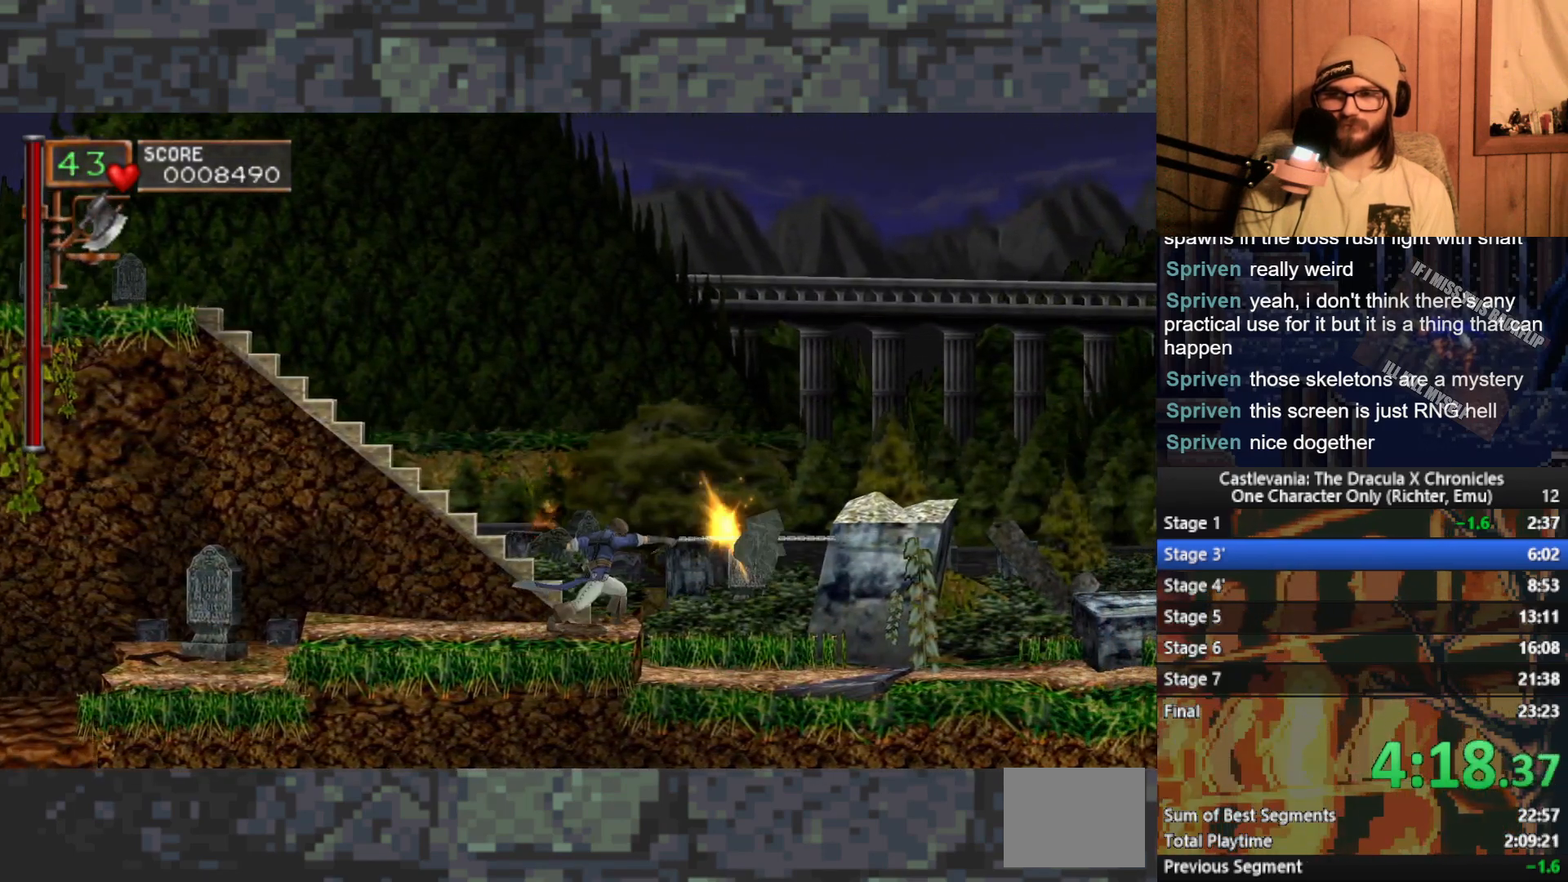
{"buttons": [], "left_stick": "right", "events": [[183, "A", "down"], [300, "A", "up"]]}
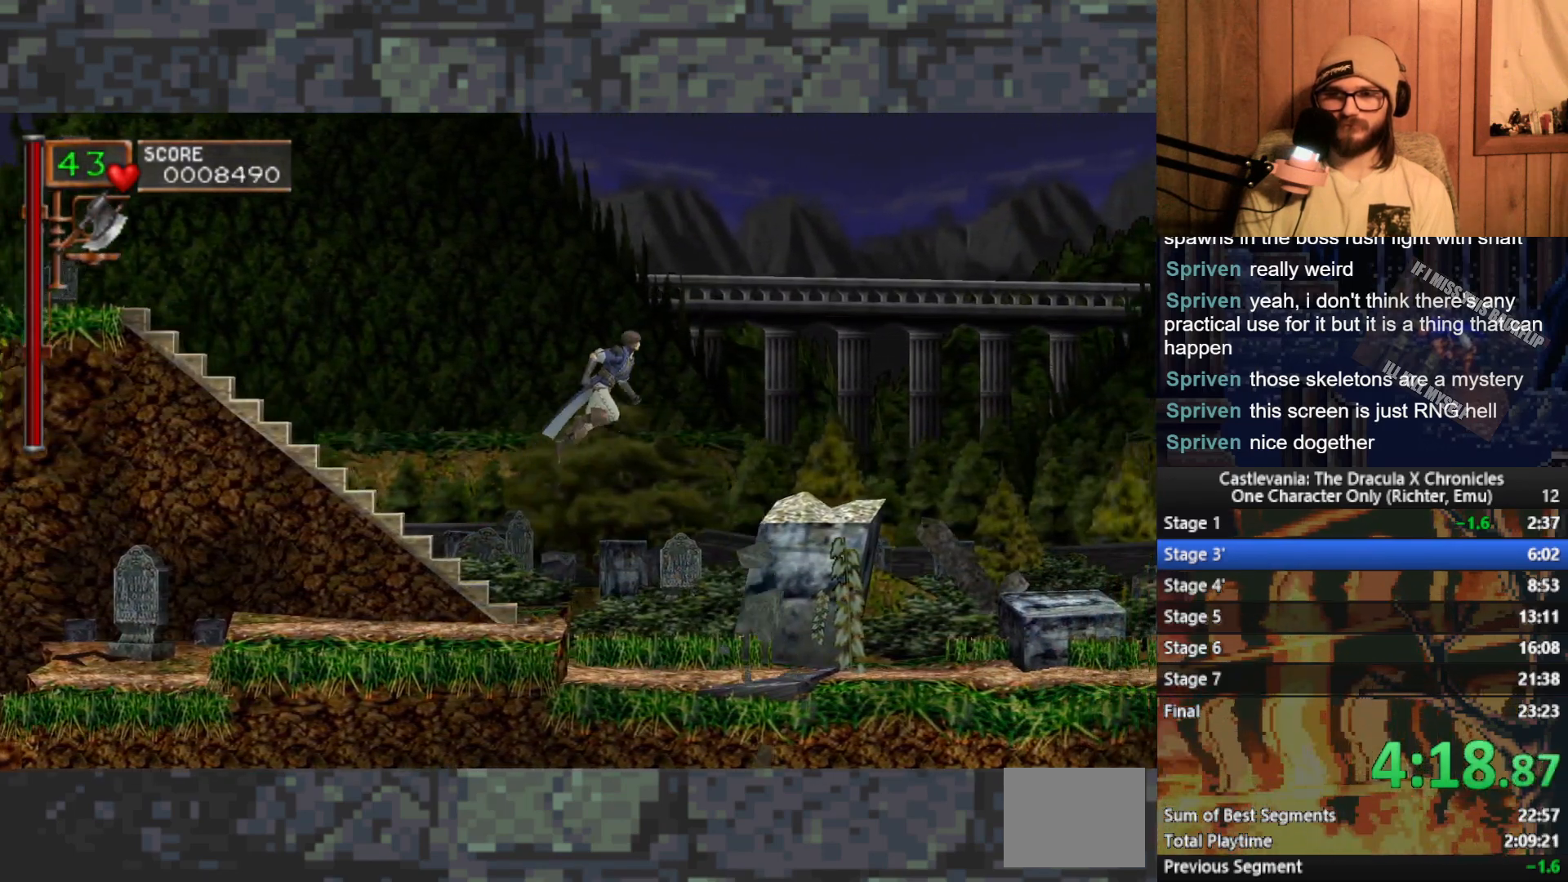
{"buttons": [], "left_stick": "right", "events": []}
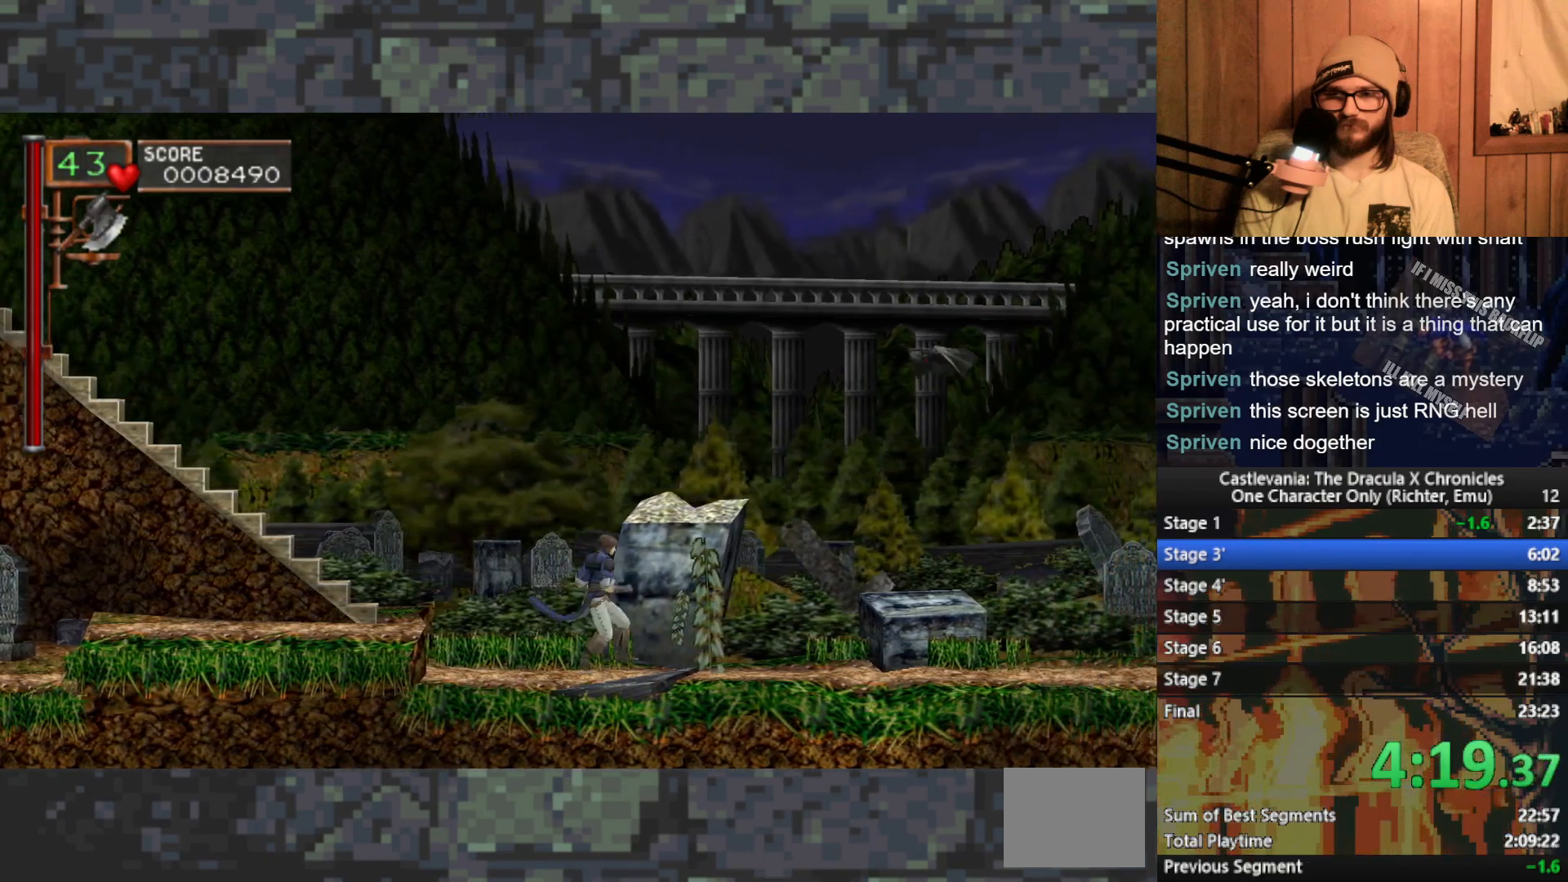
{"buttons": [], "left_stick": "right", "events": [[100, "A", "down"], [150, "X", "down"], [317, "A", "up"], [317, "X", "up"]]}
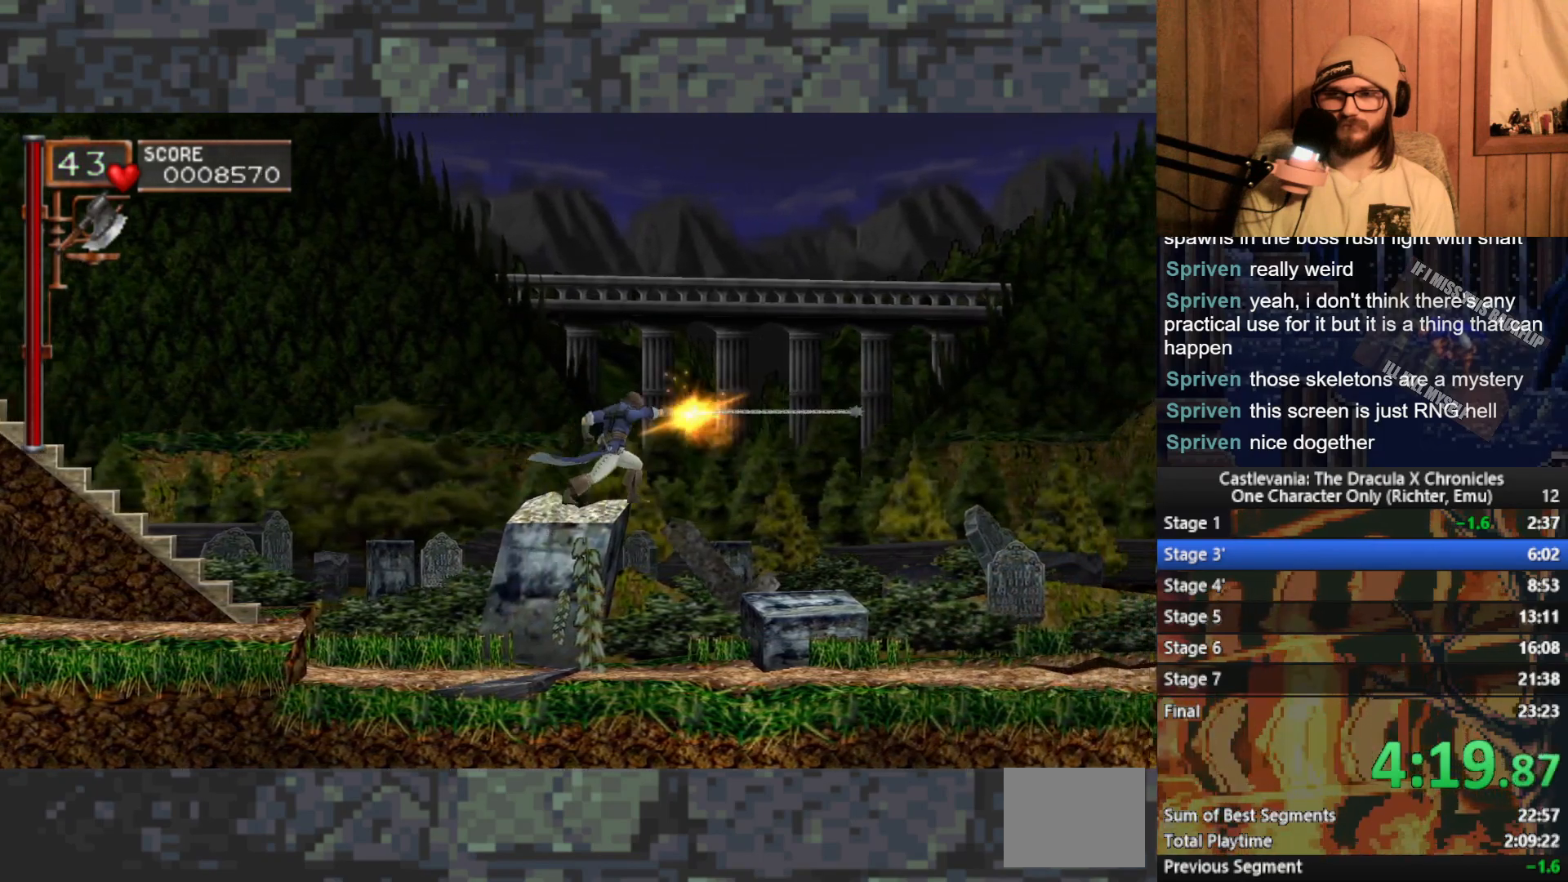
{"buttons": ["A"], "left_stick": "right", "events": [[400, "A", "down"]]}